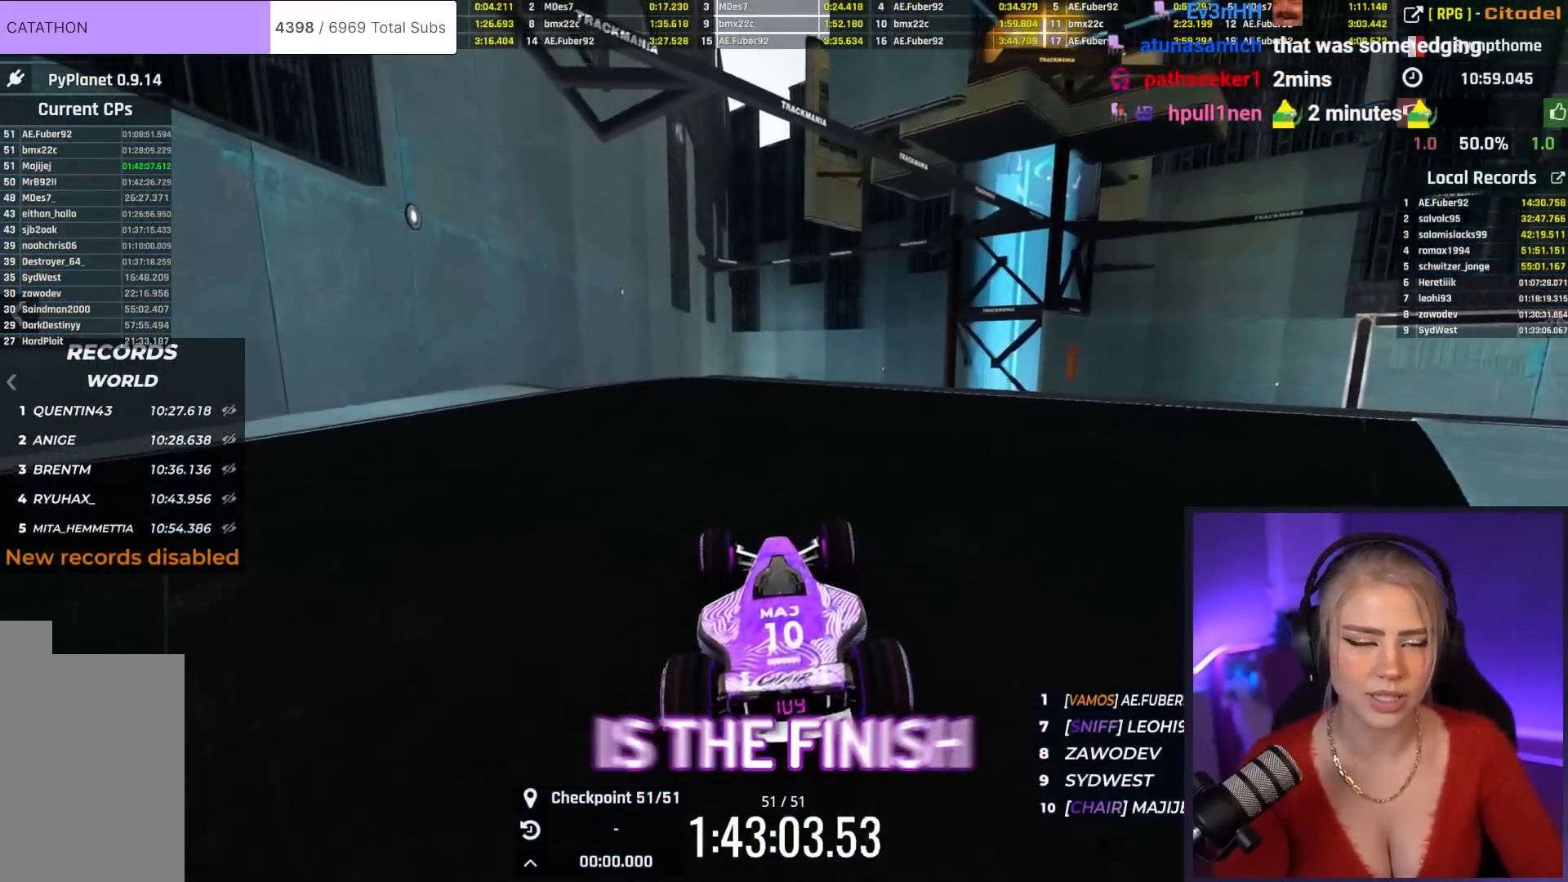
Gameplay with keyboard; each line is a JSON object with the keys held at the frame after it. "events" lists presses ("down") and releases ("up") of "brake", "down", "left", "right" and "up" between this image and that frame as [ms after this image, input, new state], when the widget could be followed in between. No other keys are recorded. Mouse input is not recorded. Key names are as the overlay labels them; some are game actions (e.g. jump) rather than physical keys.
{"keys": ["up"], "events": [[133, "right", "down"], [217, "right", "up"]]}
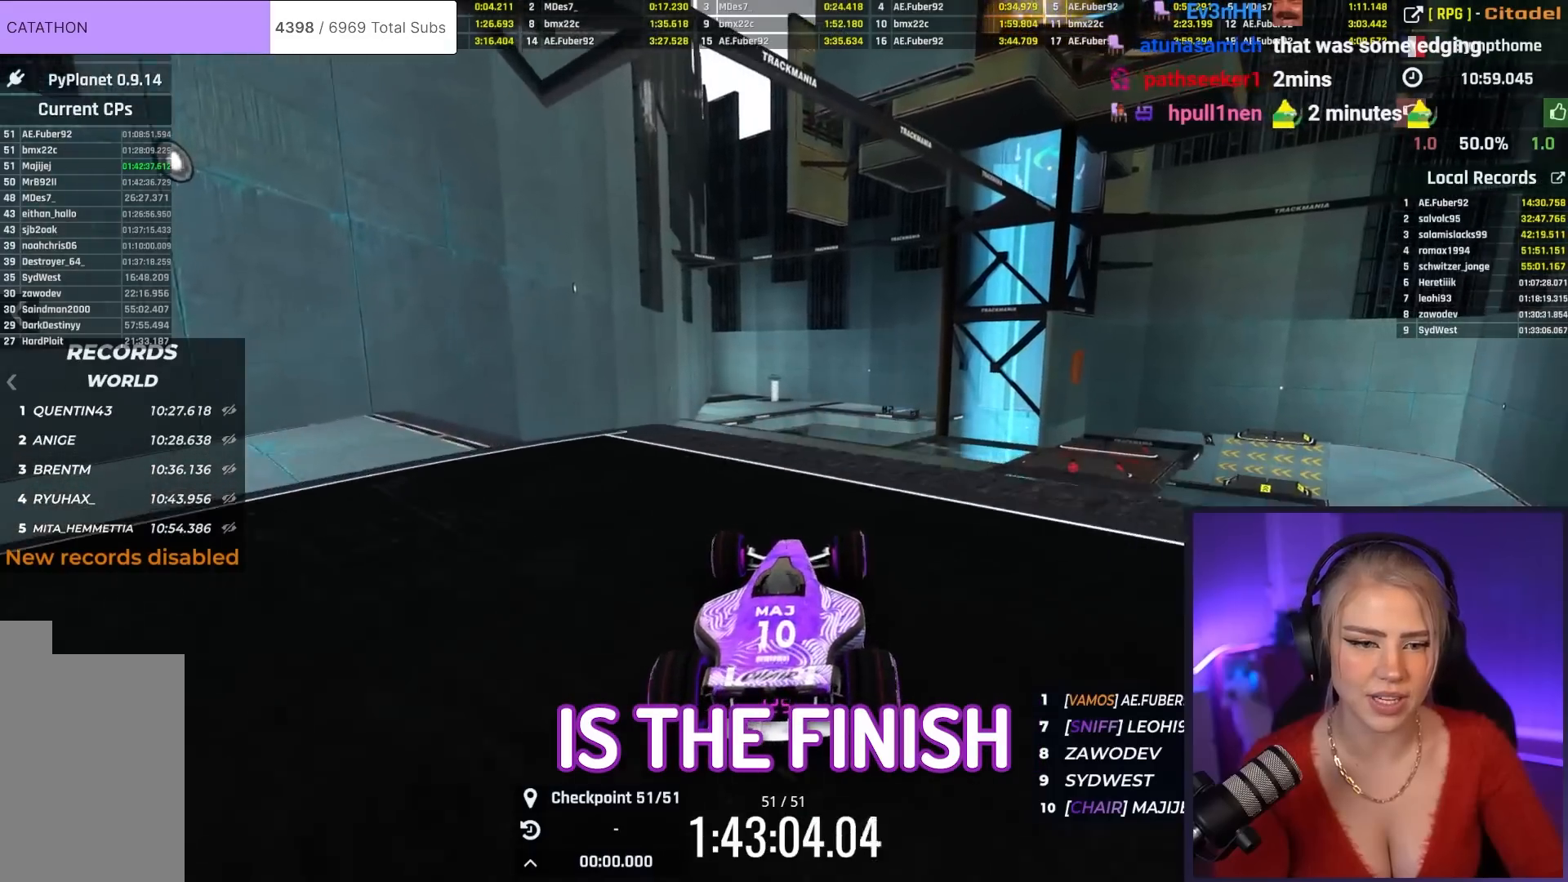
{"keys": ["up"], "events": []}
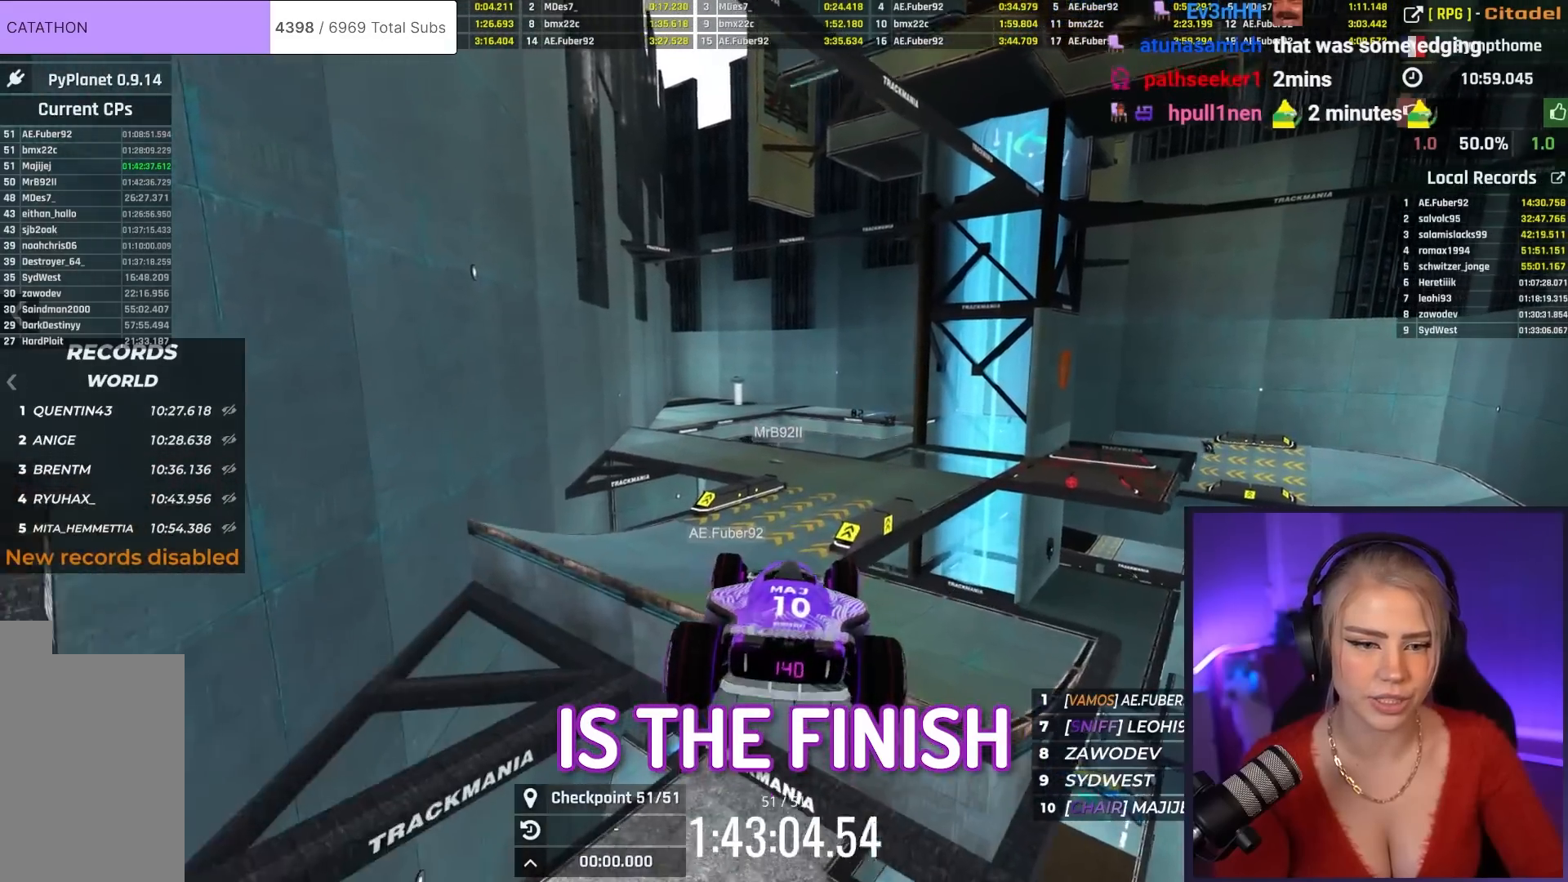
{"keys": ["up"], "events": [[67, "brake", "down"], [250, "brake", "up"]]}
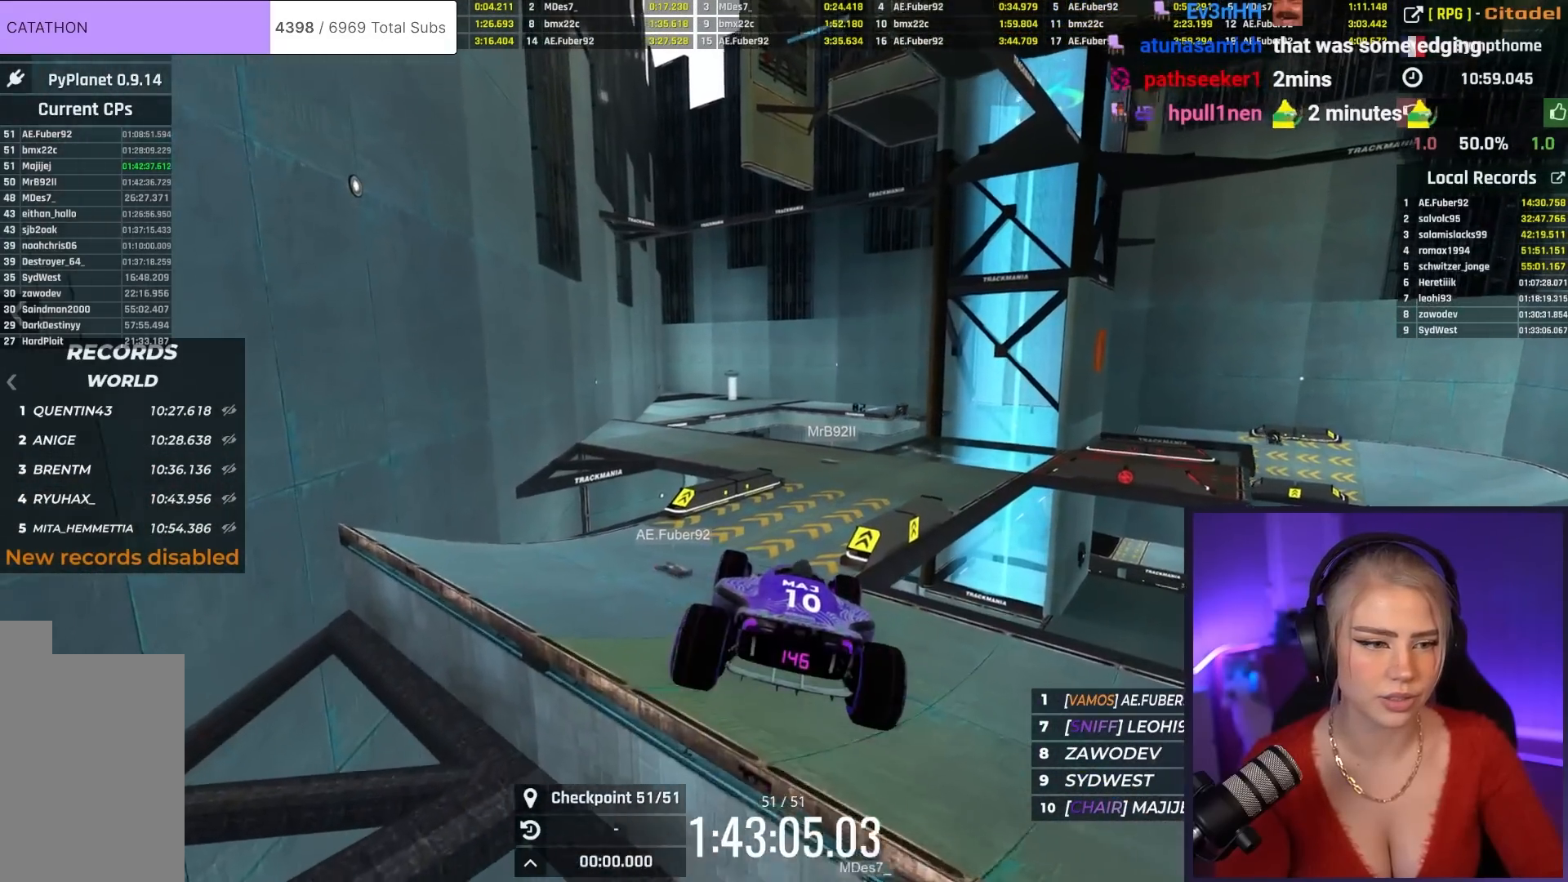
{"keys": ["left", "up"], "events": [[217, "left", "down"]]}
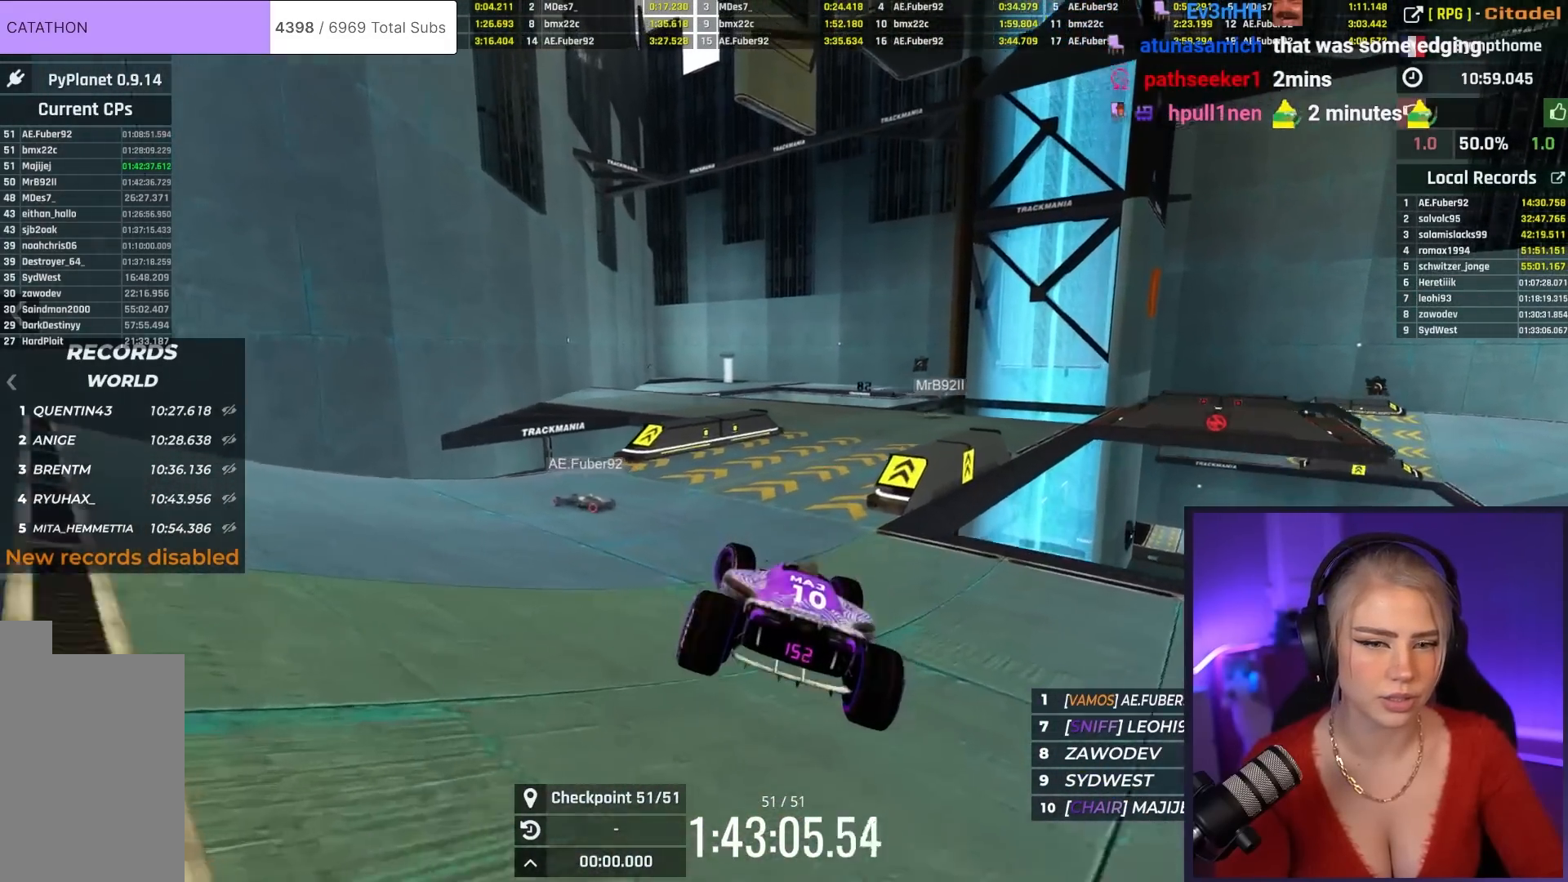
{"keys": ["up"], "events": [[50, "left", "up"]]}
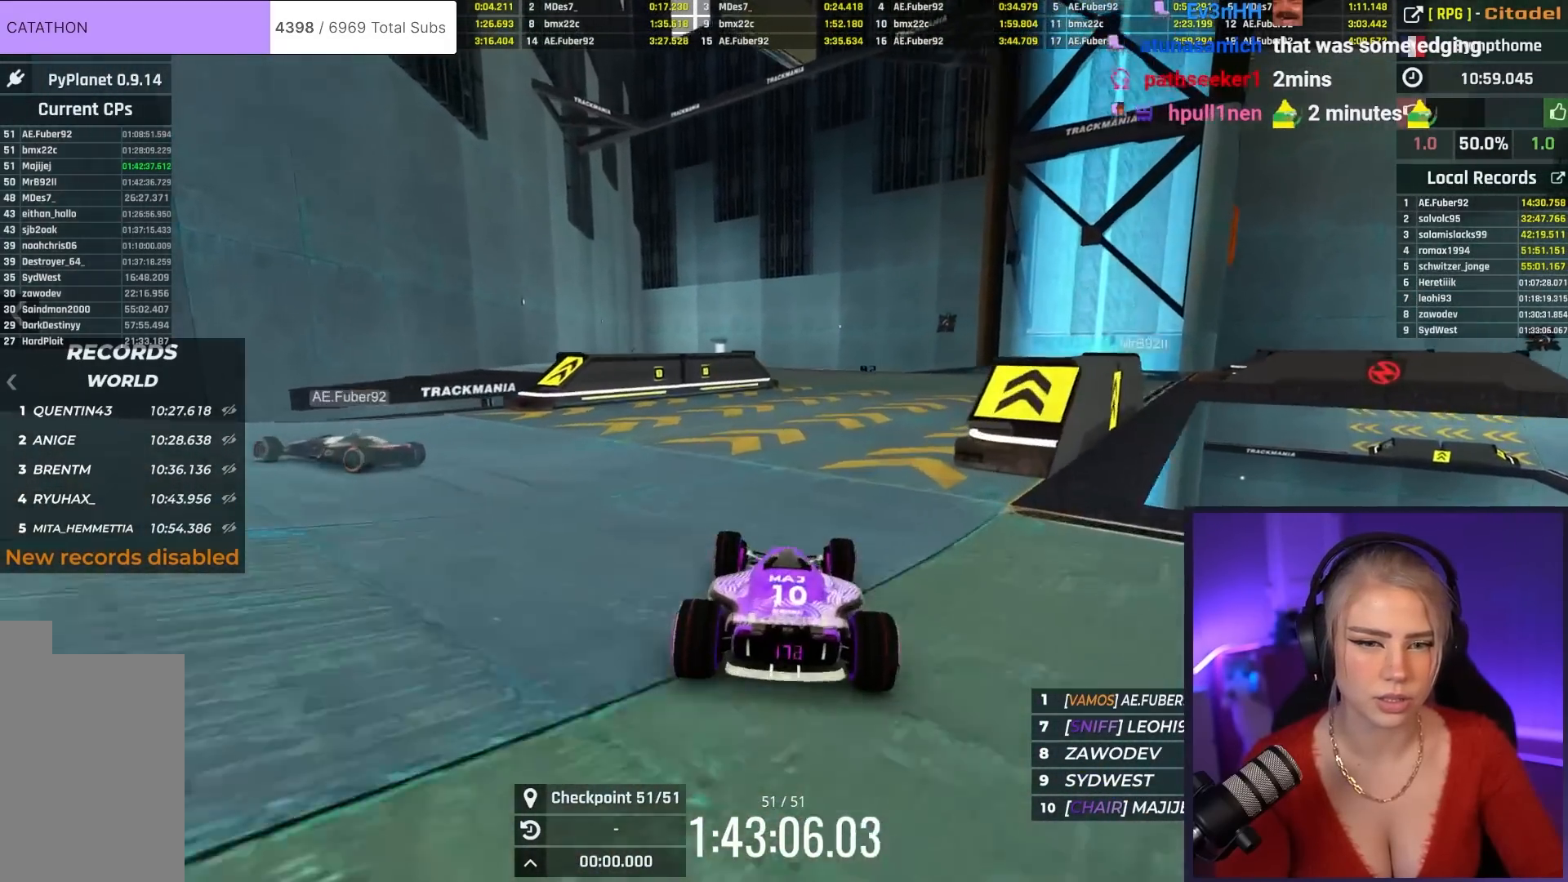
{"keys": ["up"], "events": [[167, "right", "down"], [251, "right", "up"]]}
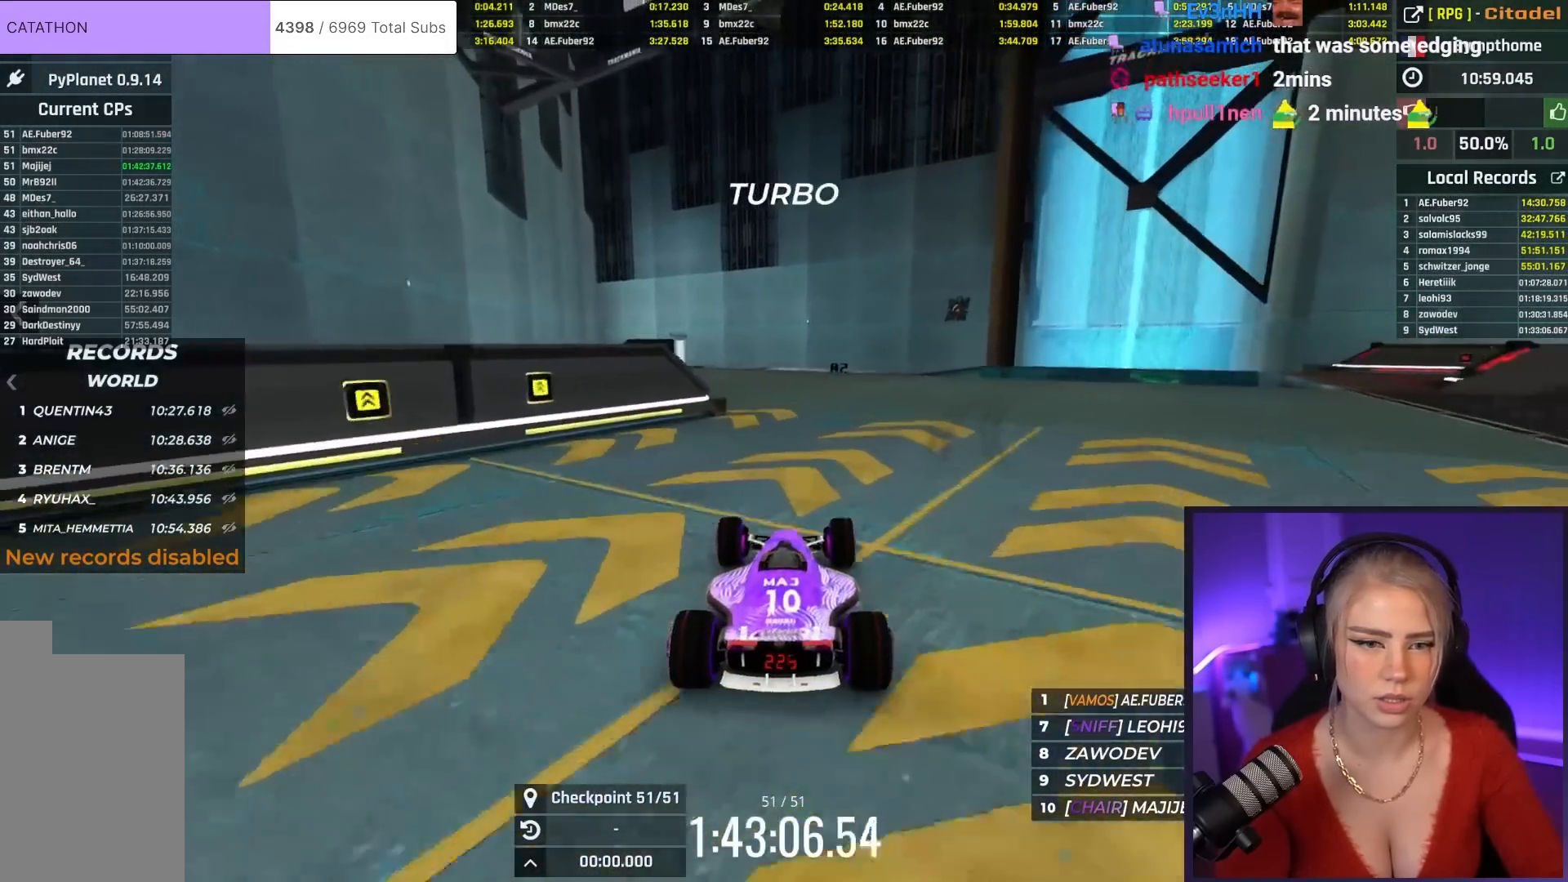
{"keys": ["up"], "events": []}
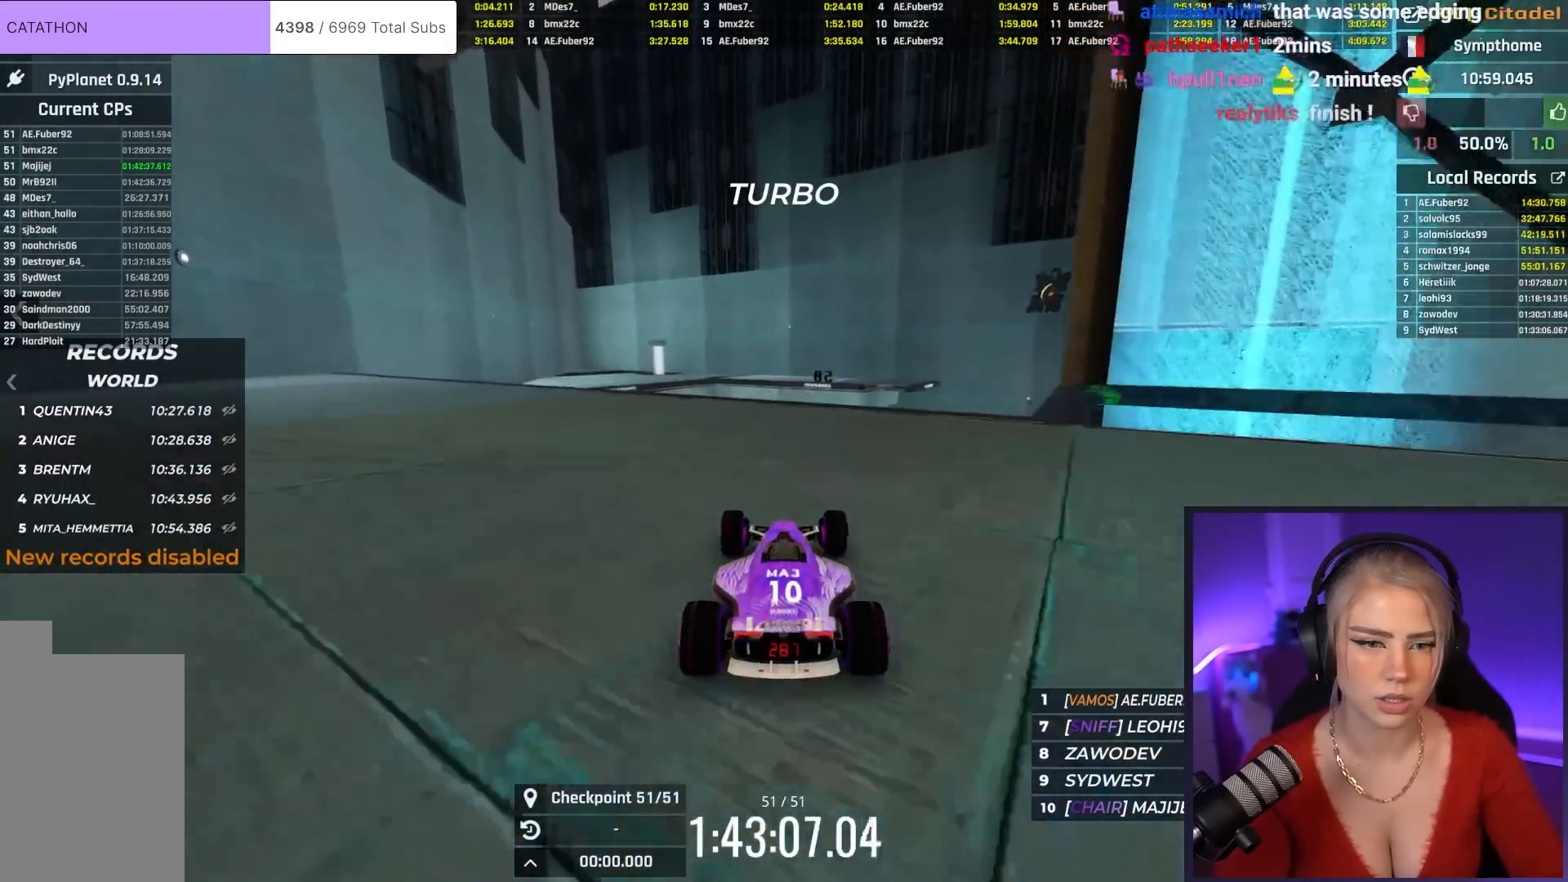
{"keys": ["up"], "events": []}
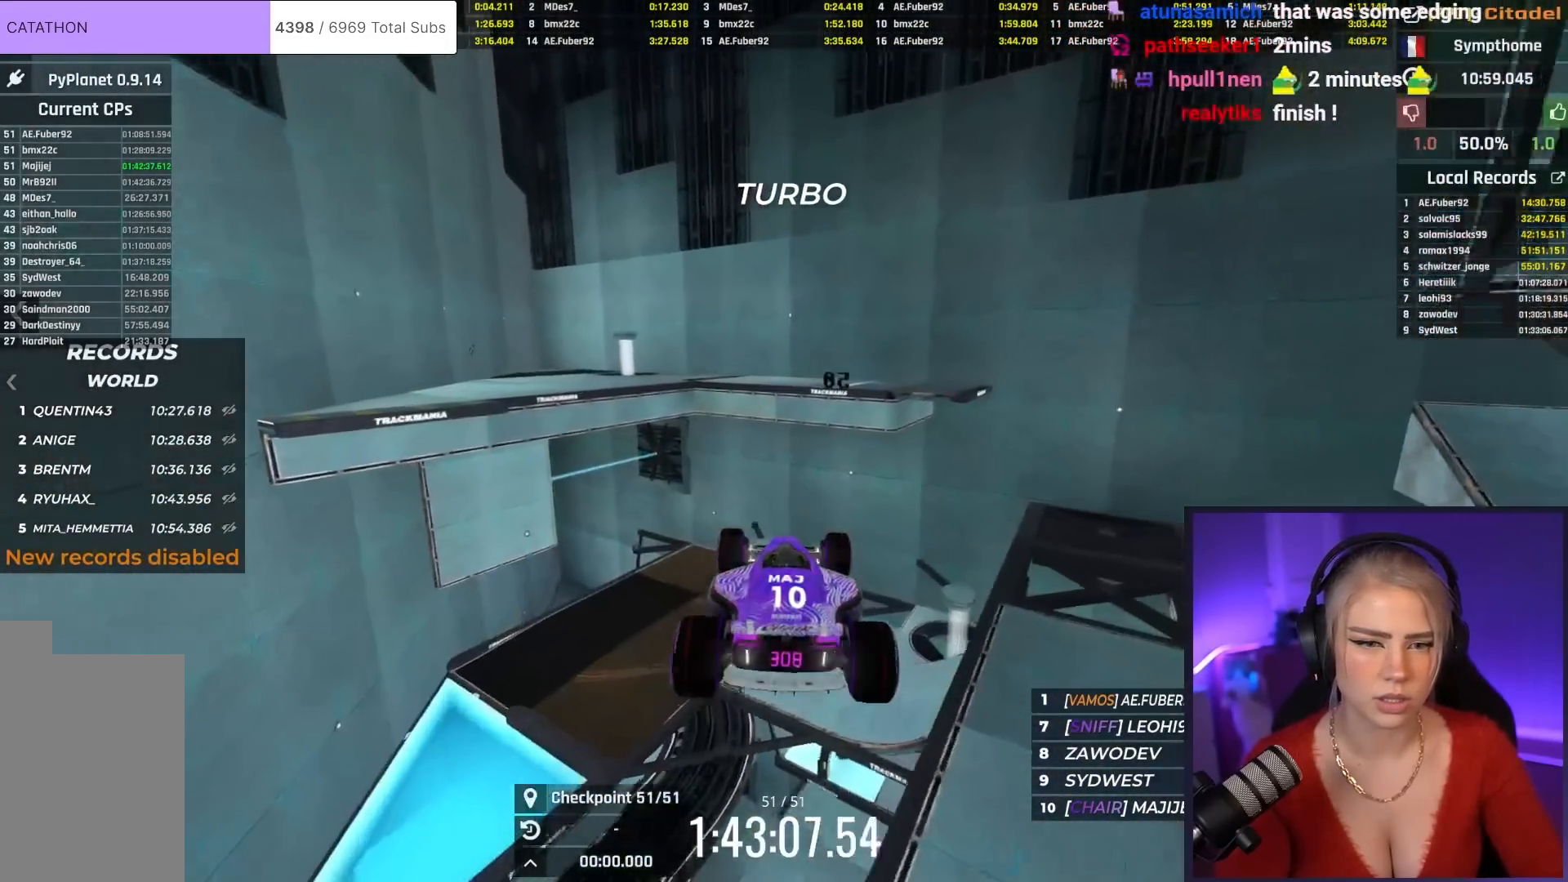
{"keys": ["up"], "events": [[16, "brake", "down"], [200, "brake", "up"]]}
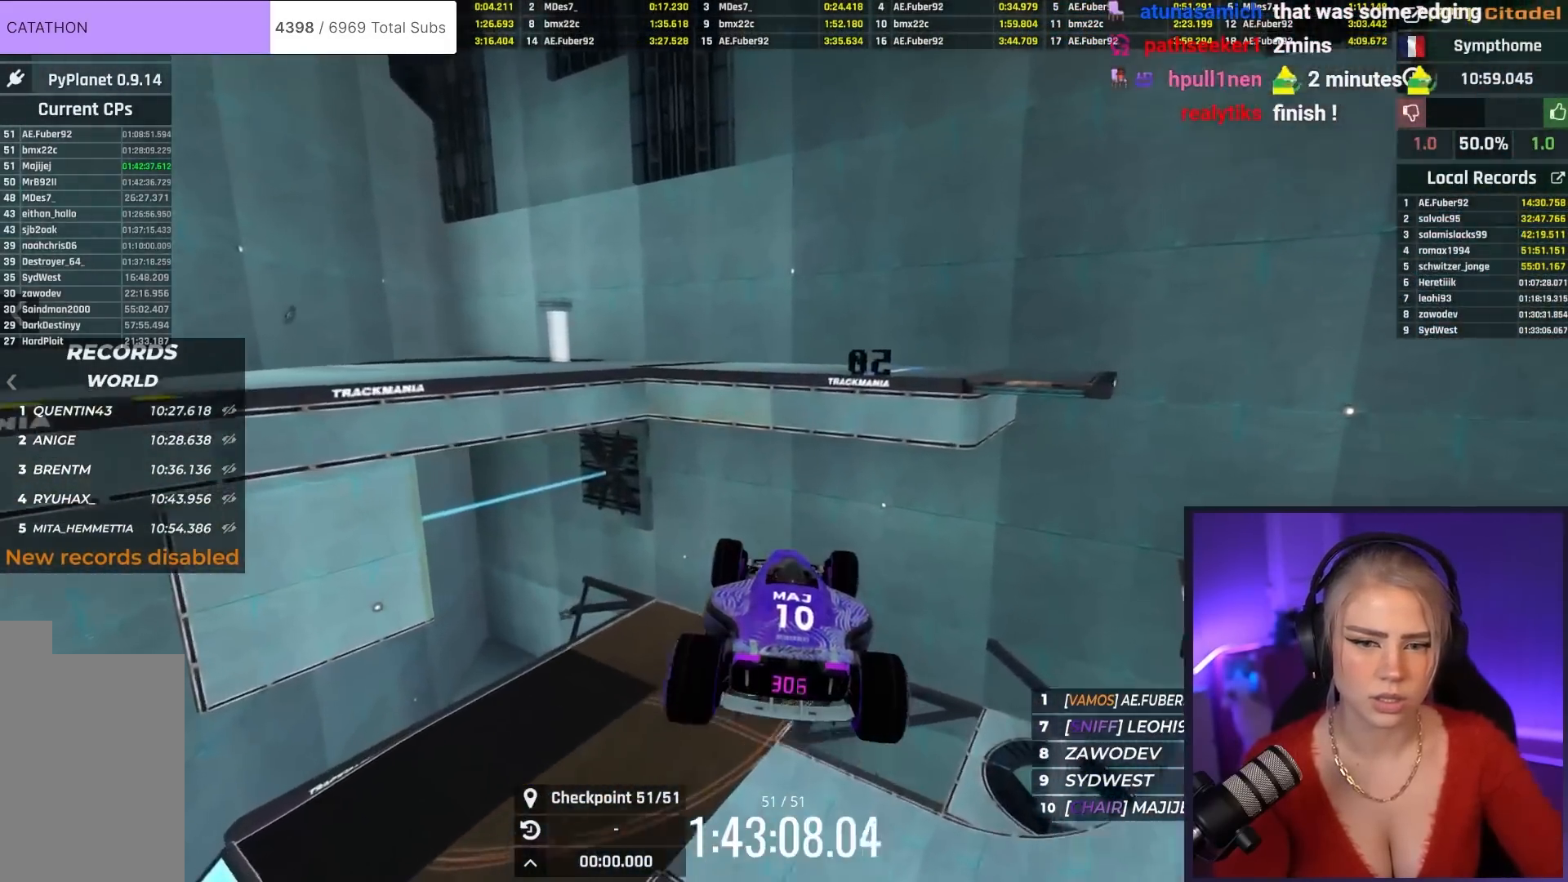
{"keys": ["up"], "events": []}
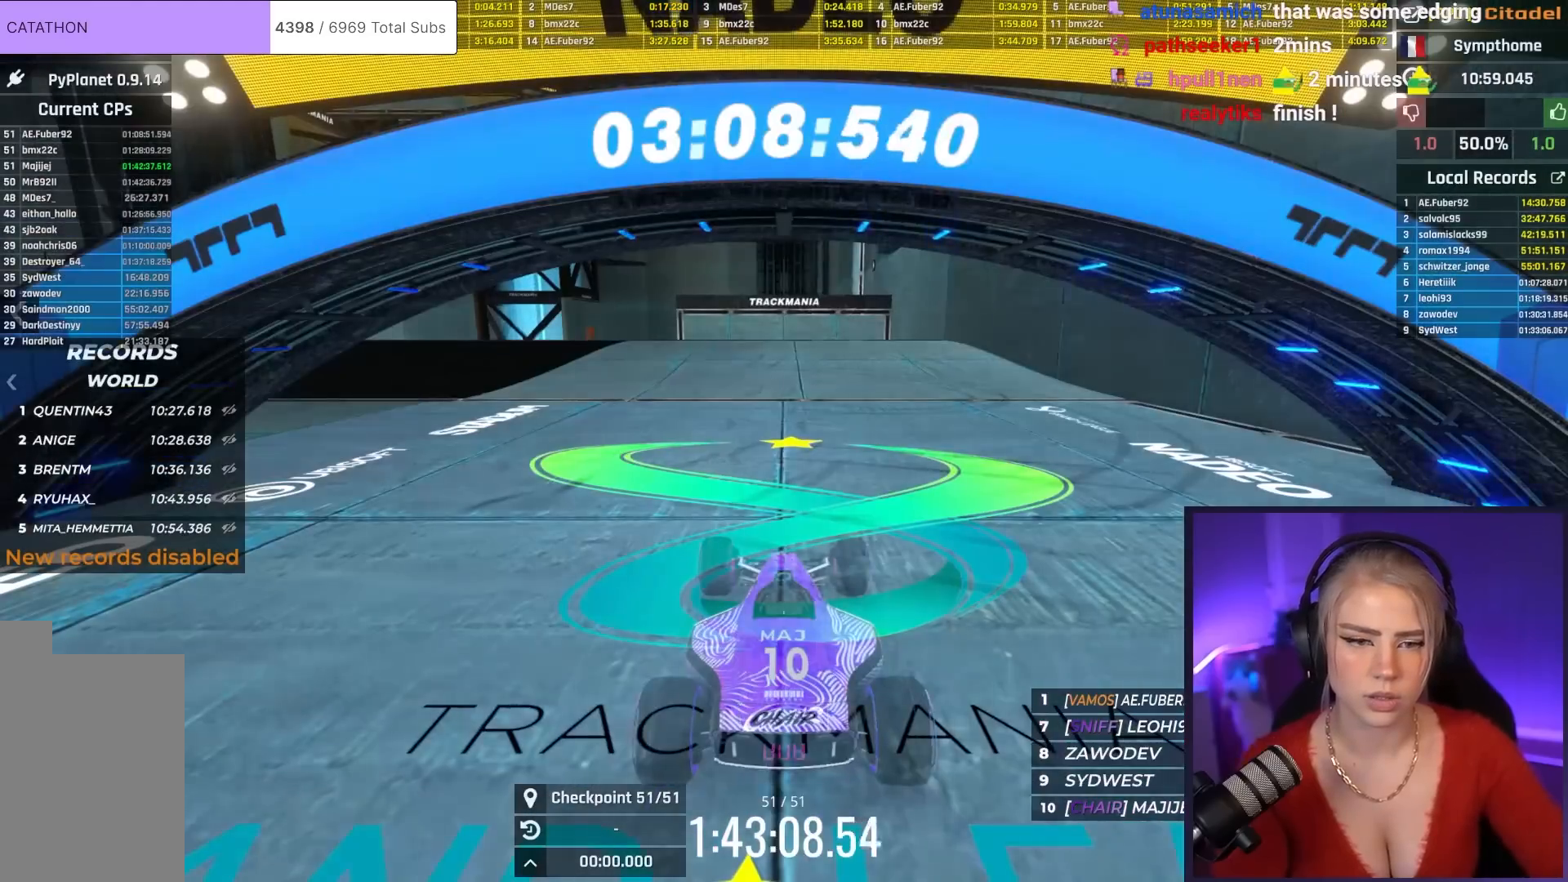
{"keys": ["left", "up"], "events": [[434, "left", "down"]]}
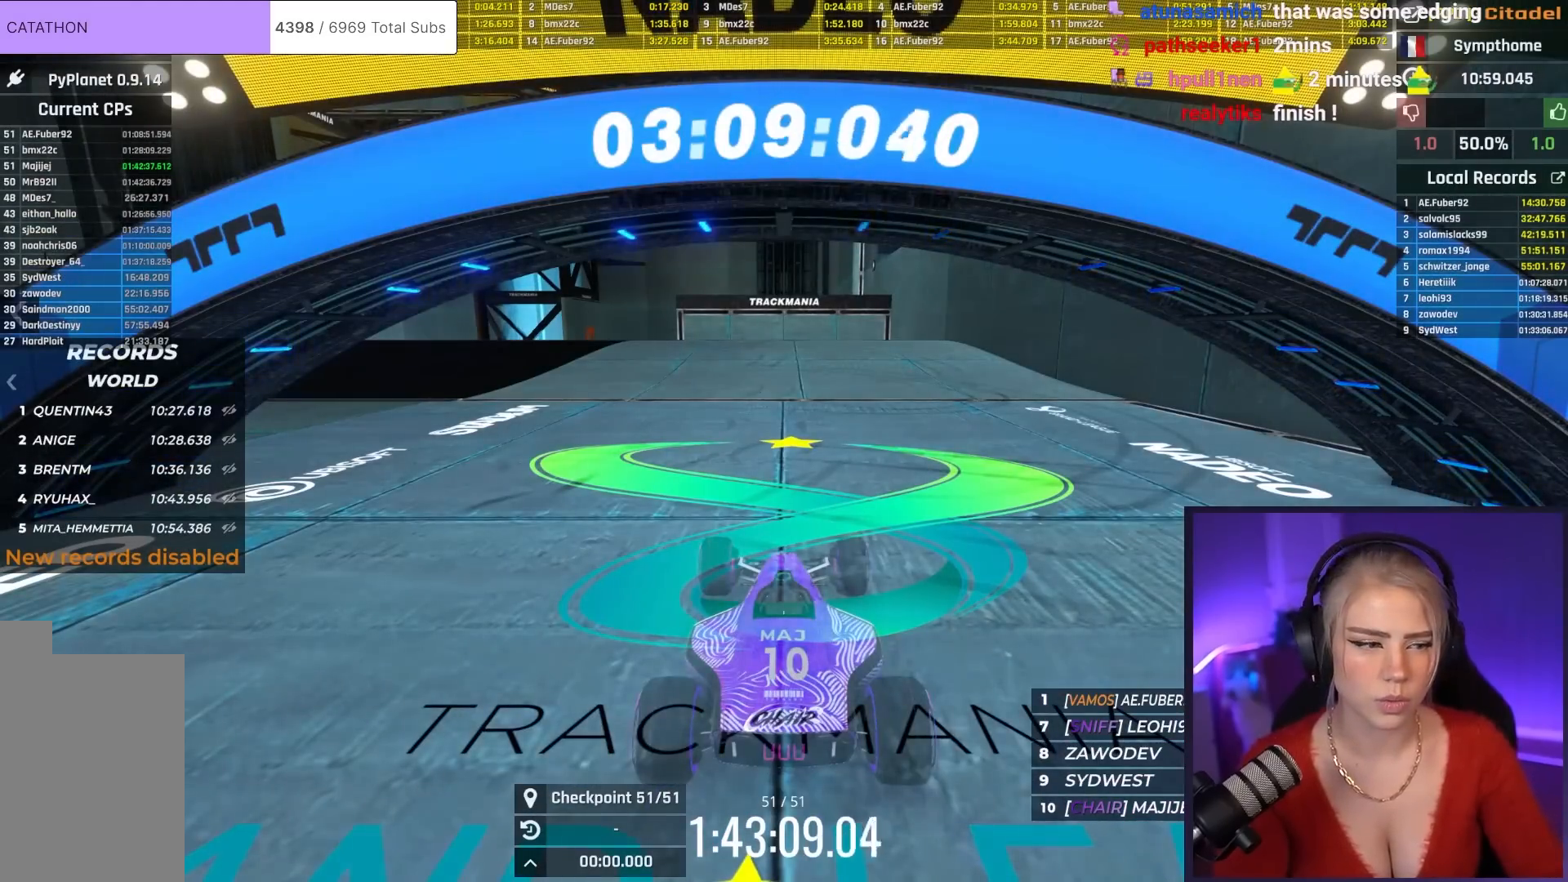
{"keys": ["left", "up"], "events": []}
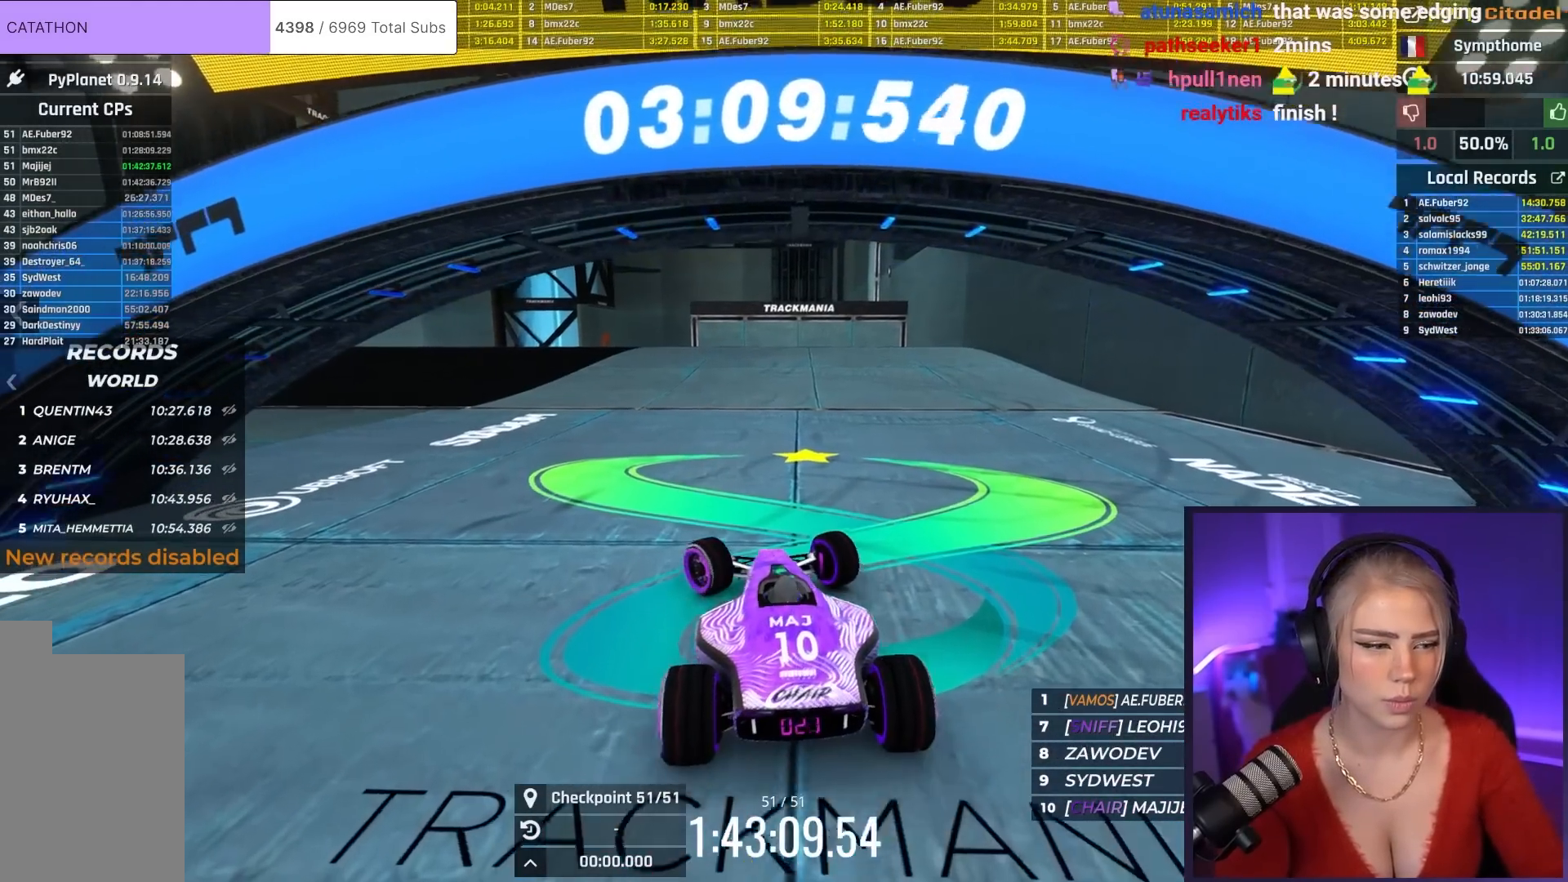
{"keys": ["up"], "events": [[183, "left", "up"]]}
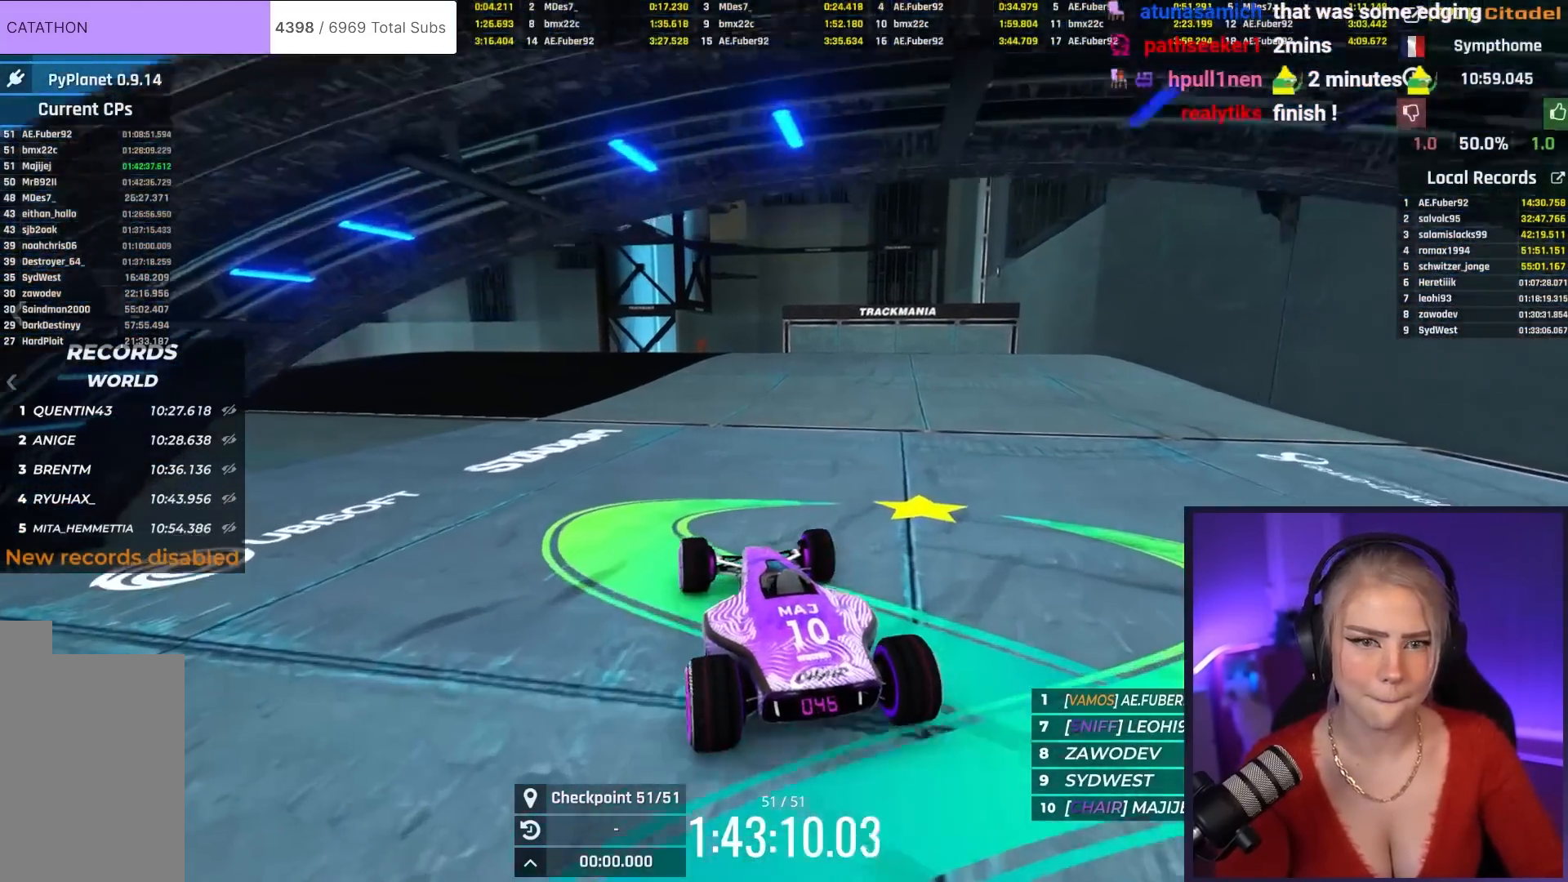
{"keys": ["up"], "events": [[100, "left", "down"], [234, "left", "up"]]}
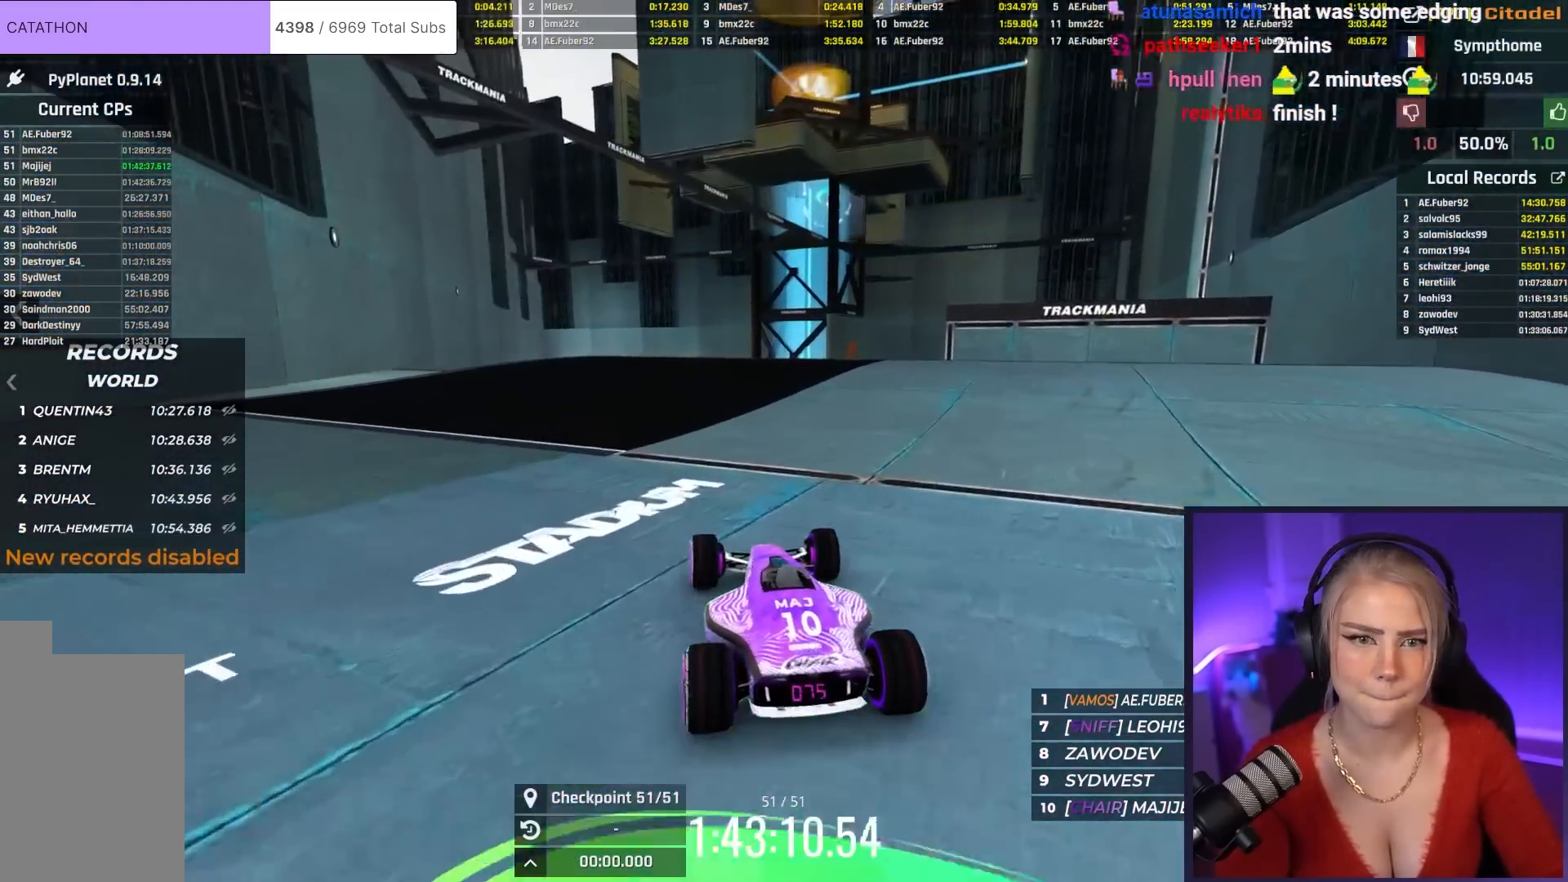
{"keys": ["up"], "events": [[67, "left", "down"], [167, "left", "up"]]}
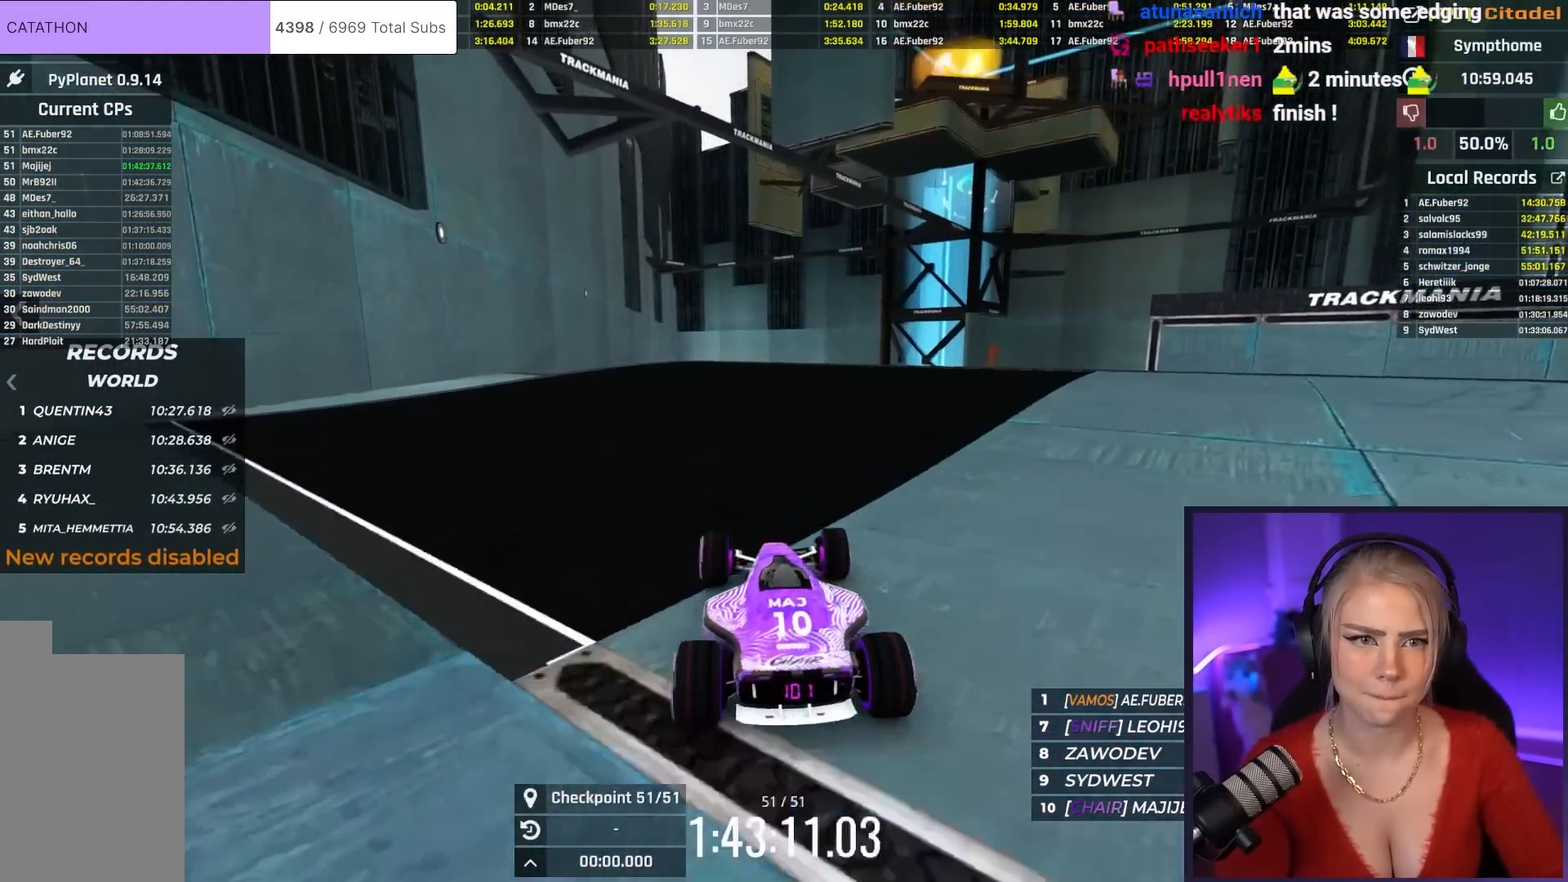
{"keys": ["up"], "events": []}
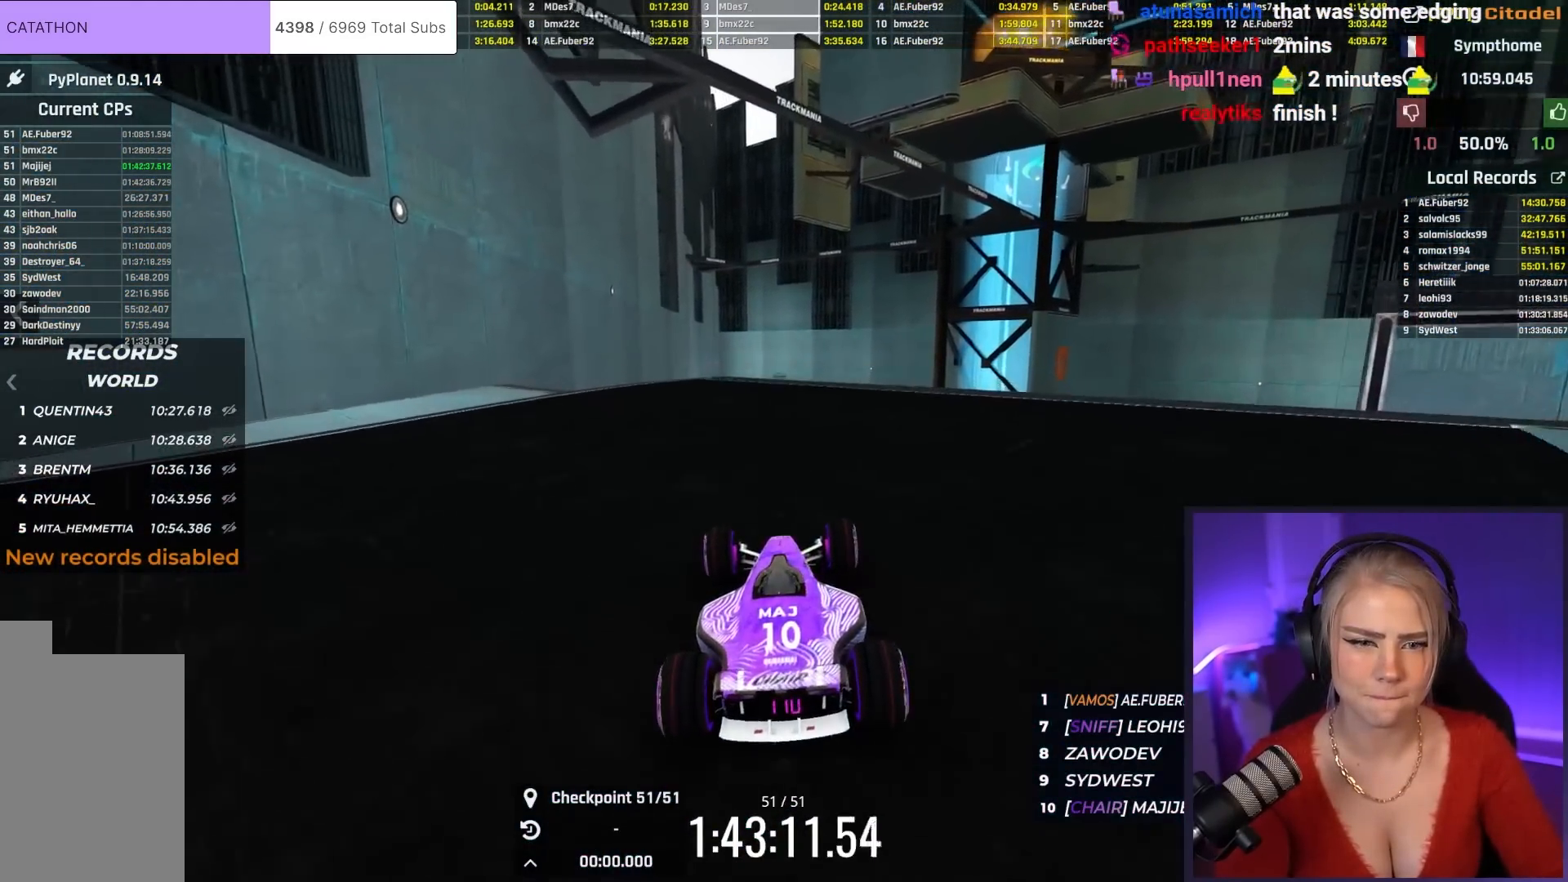
{"keys": ["up"], "events": []}
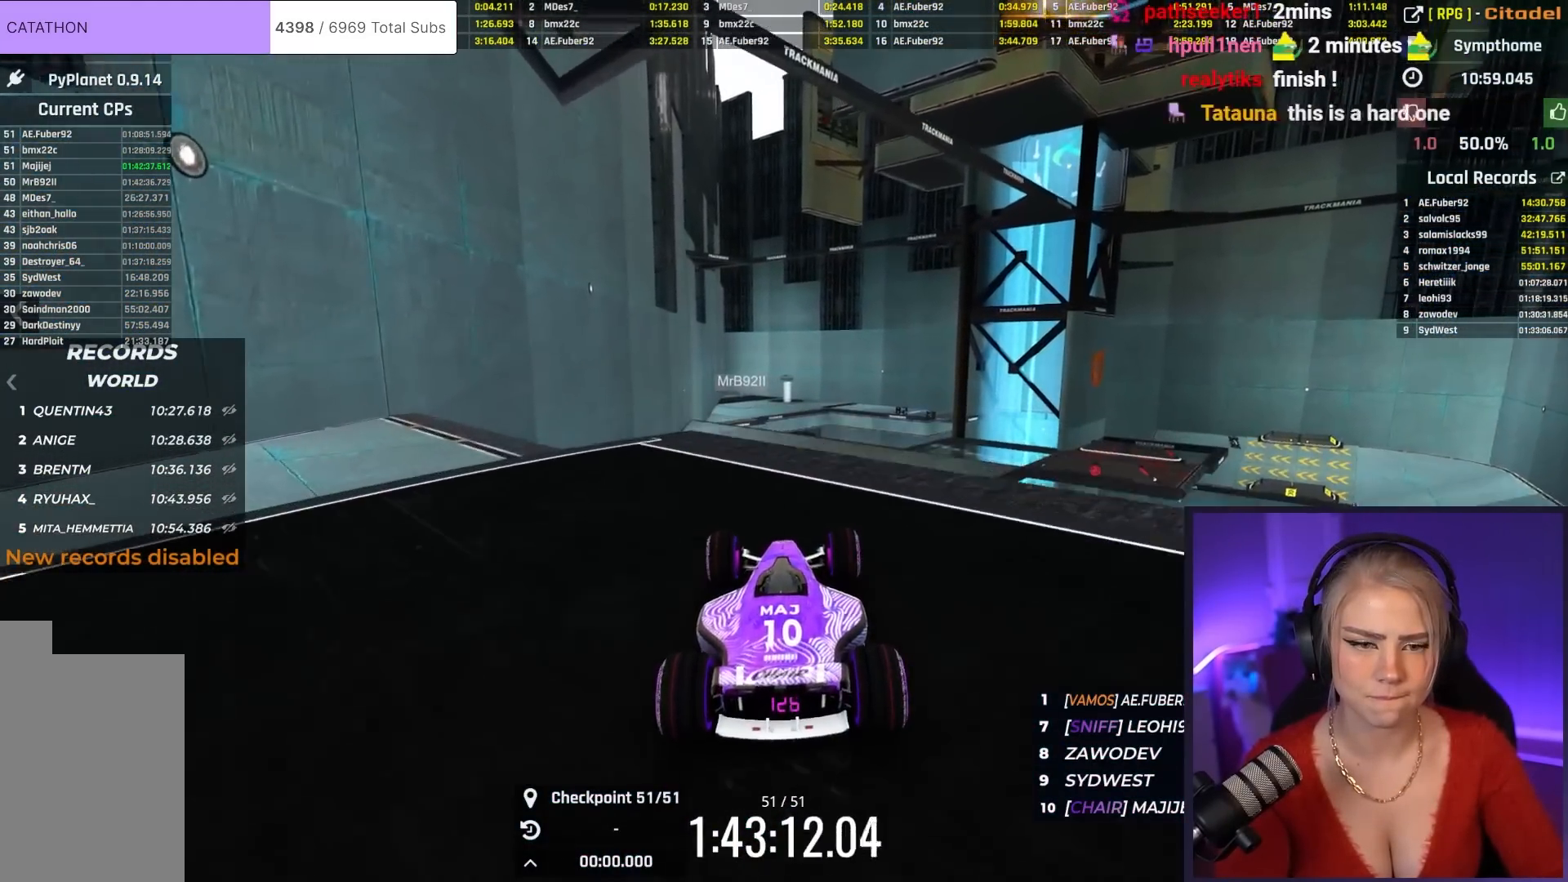
{"keys": ["up"], "events": []}
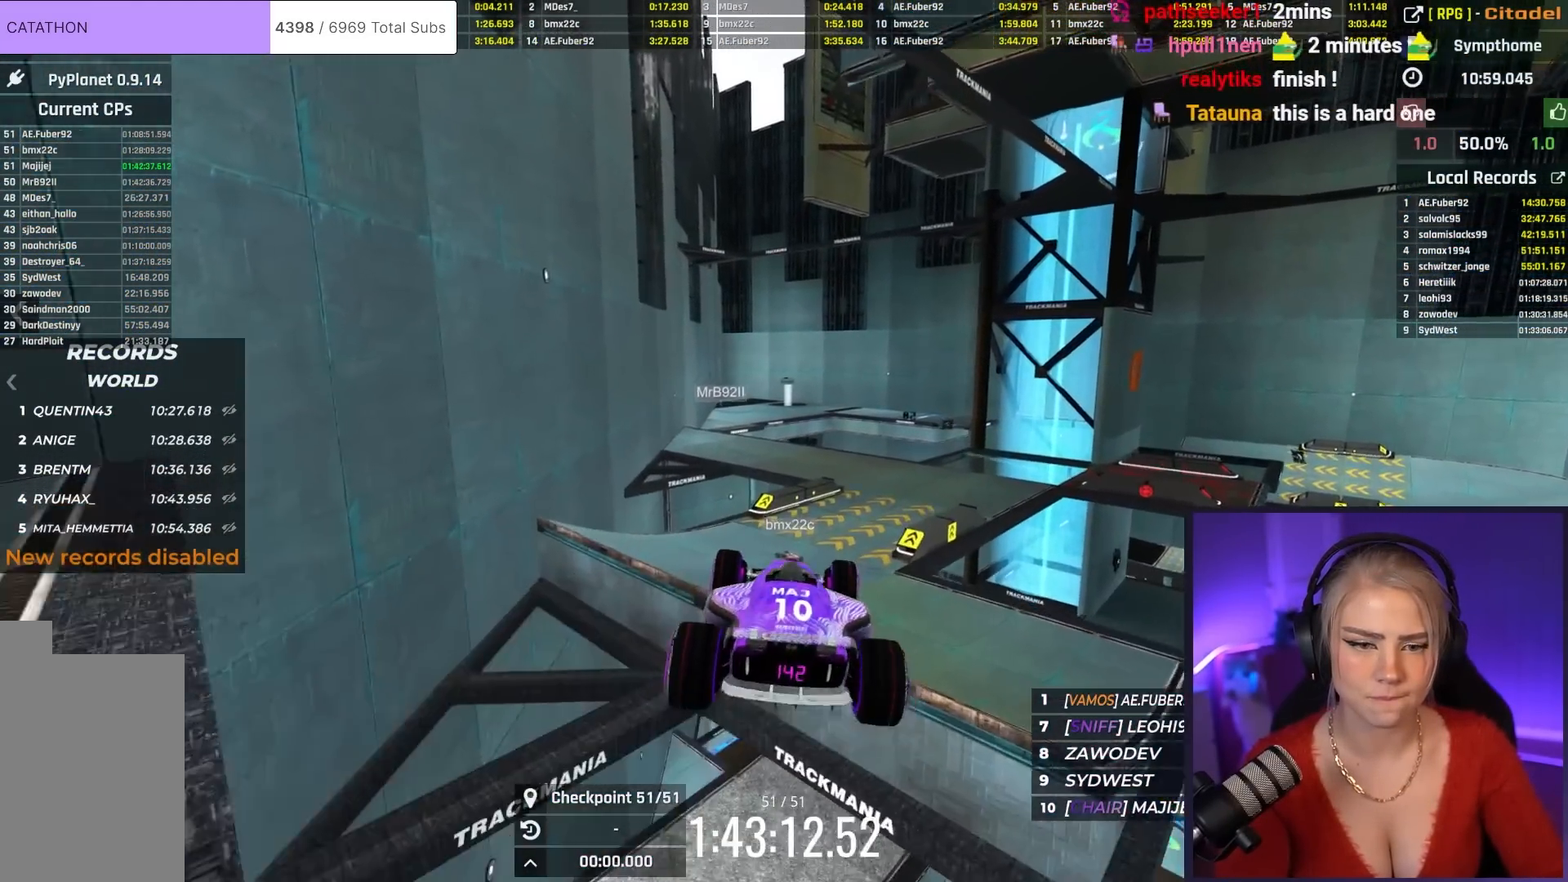
{"keys": ["up"], "events": [[50, "brake", "down"], [200, "brake", "up"]]}
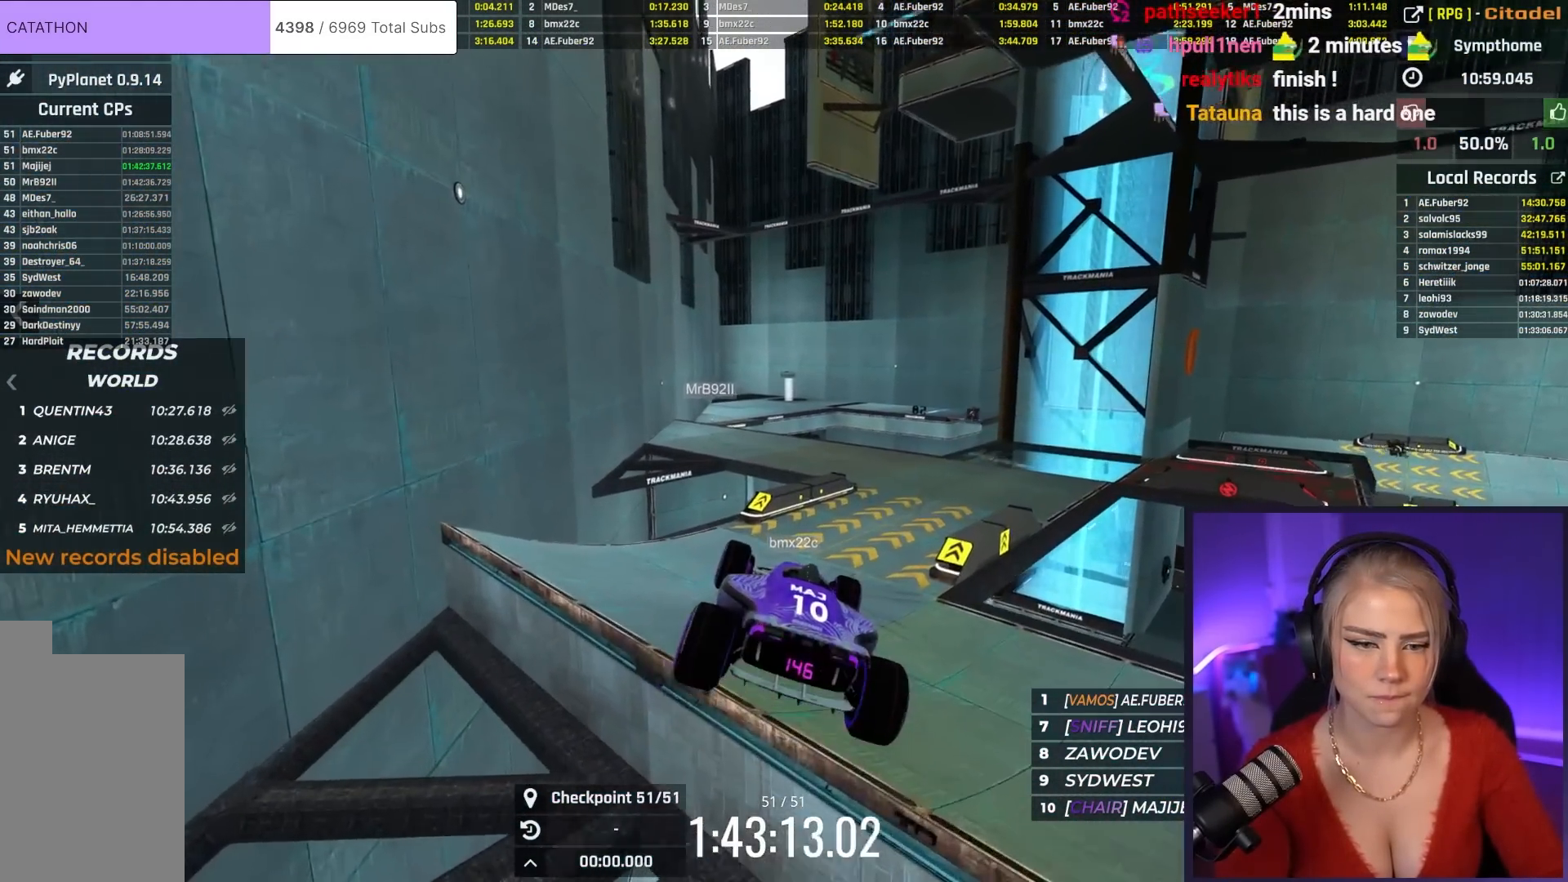
{"keys": ["right", "up"], "events": [[216, "right", "down"]]}
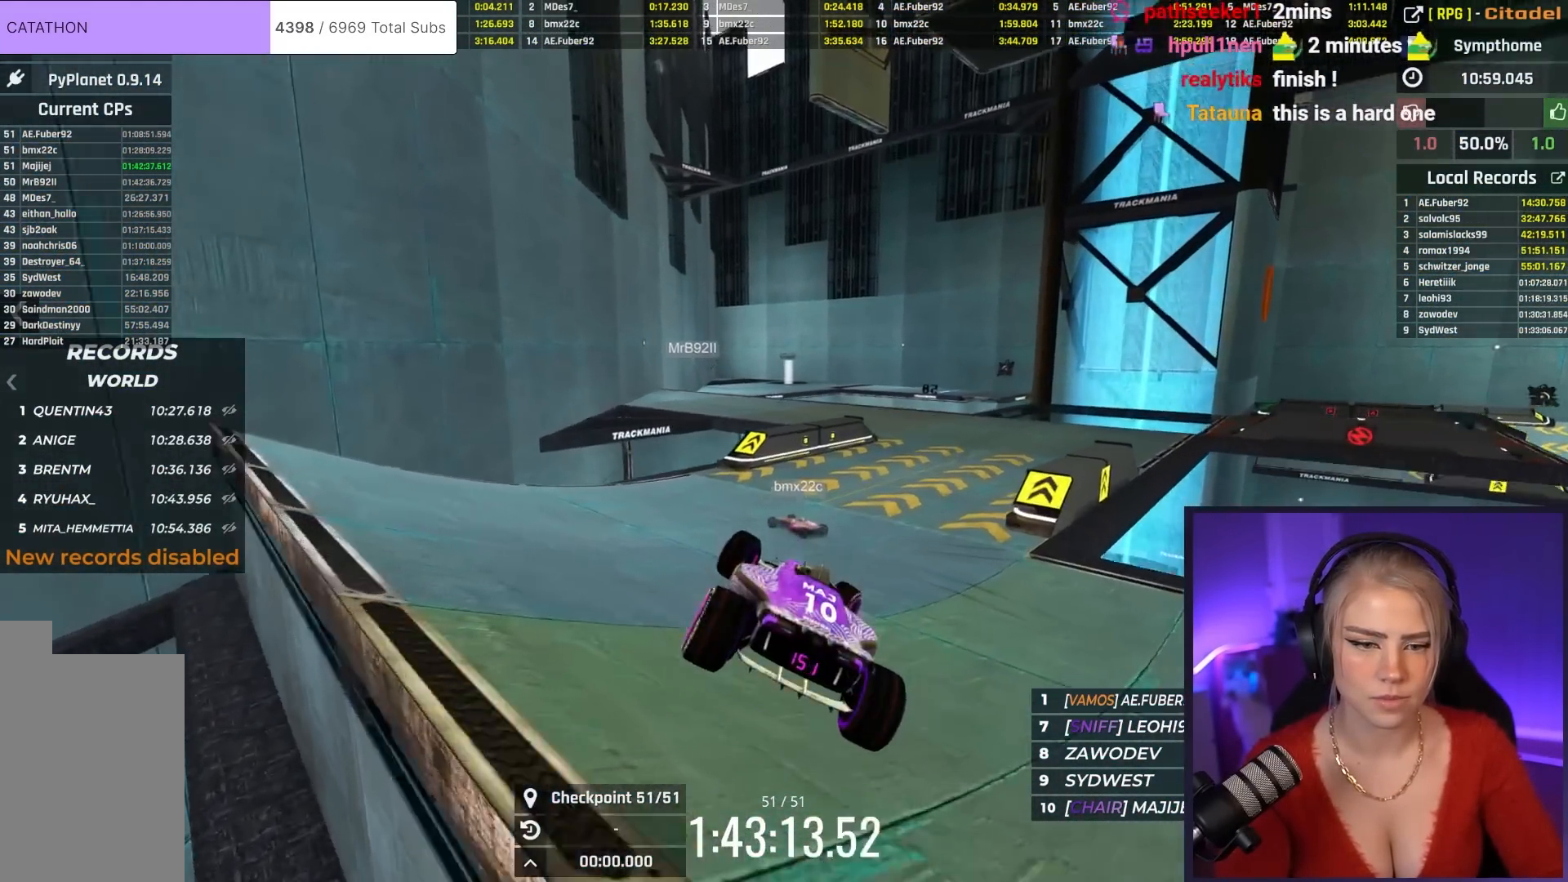
{"keys": ["right", "up"], "events": [[83, "up", "up"], [367, "up", "down"]]}
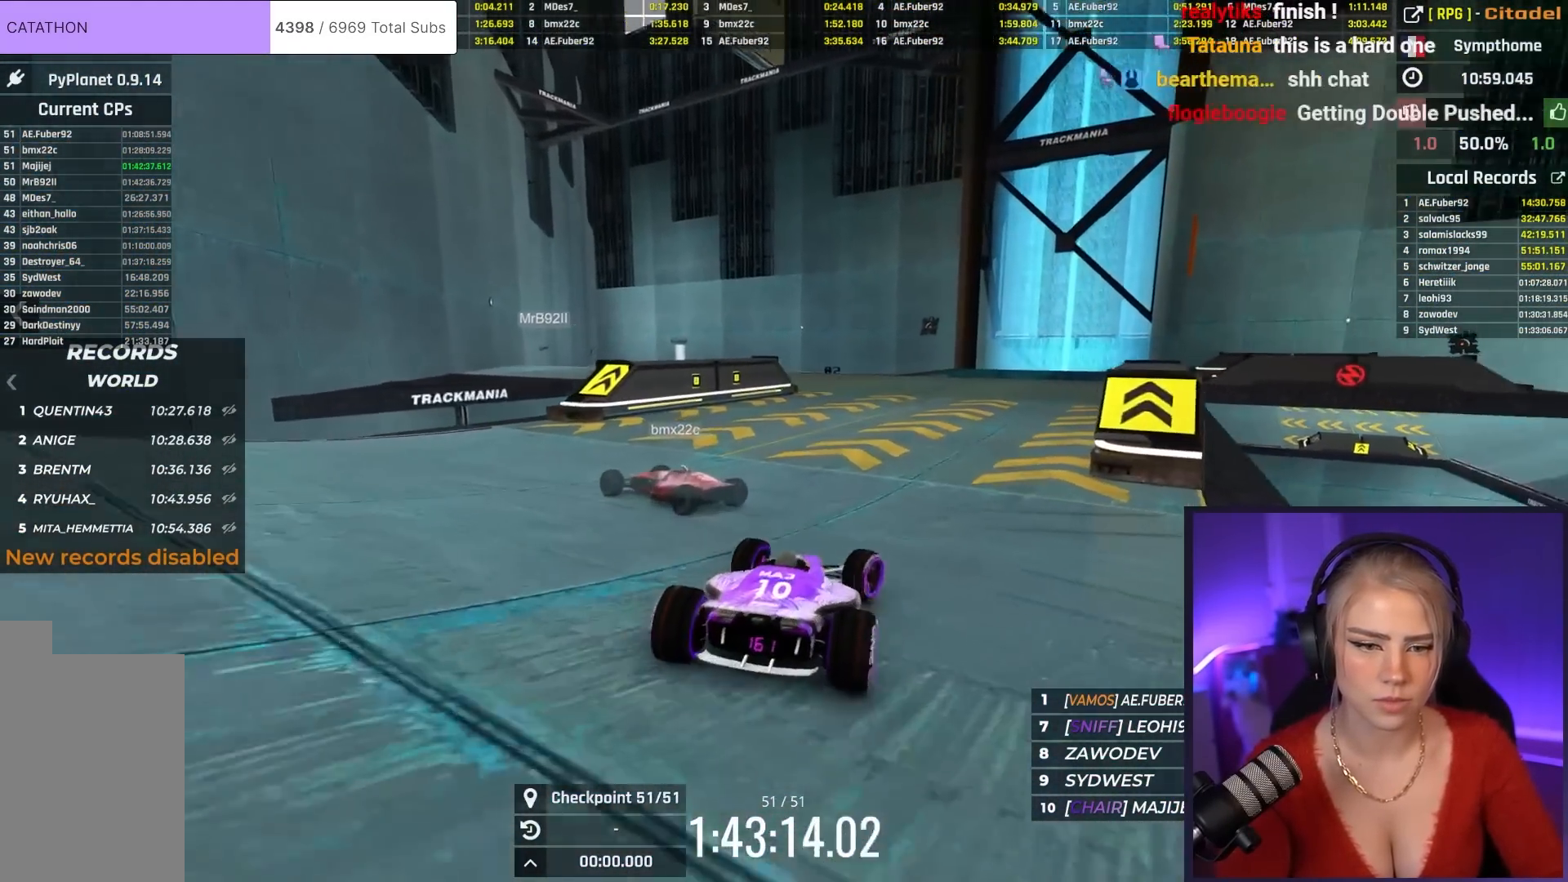
{"keys": ["up"], "events": [[150, "right", "up"]]}
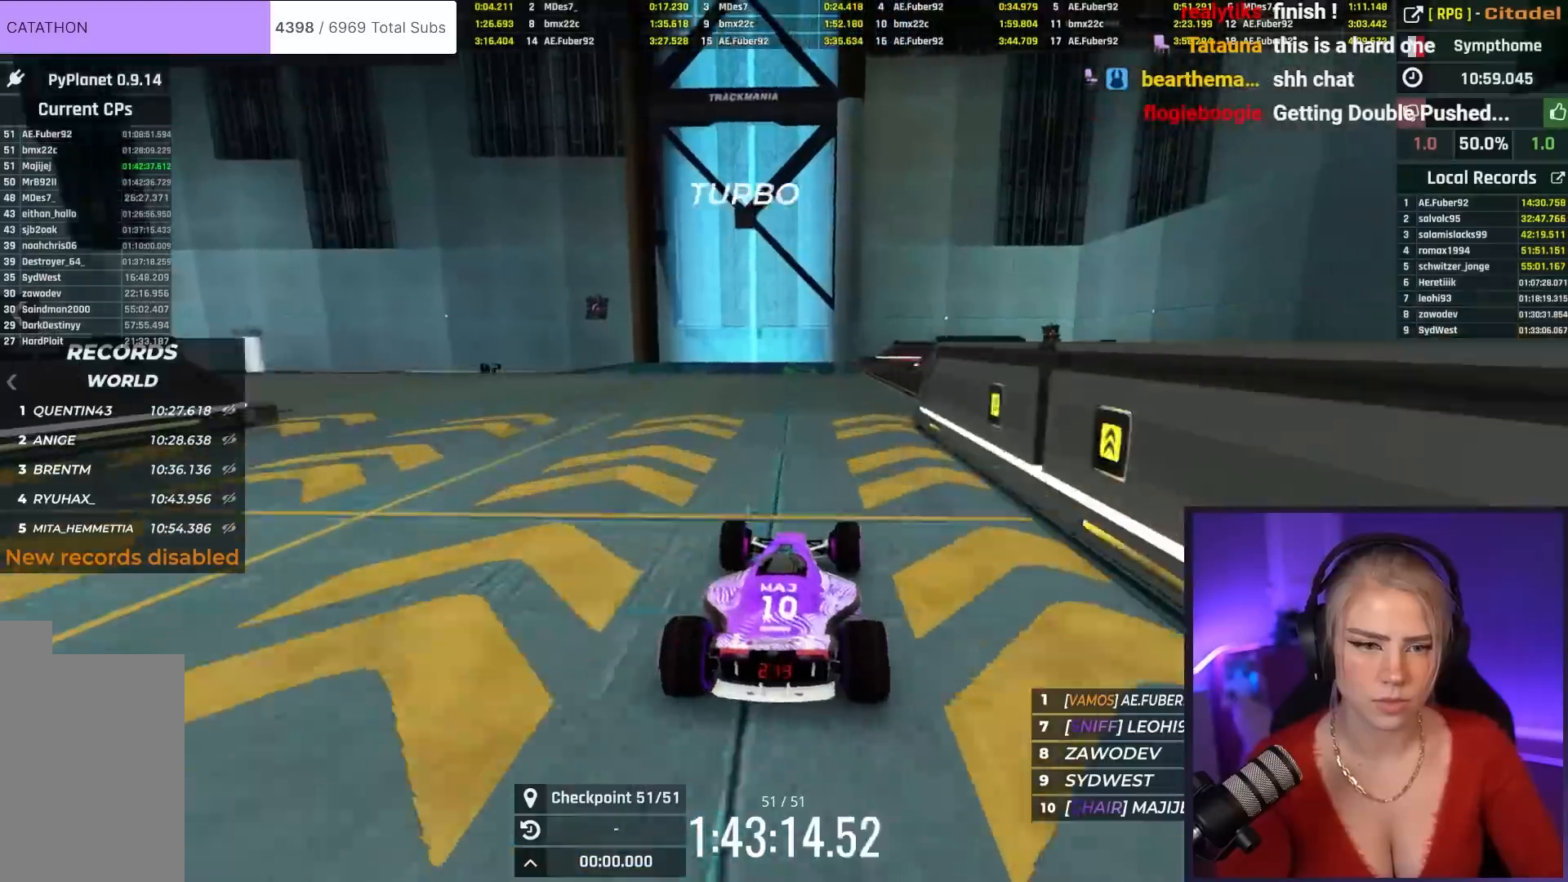
{"keys": ["up"], "events": [[167, "left", "down"], [250, "left", "up"]]}
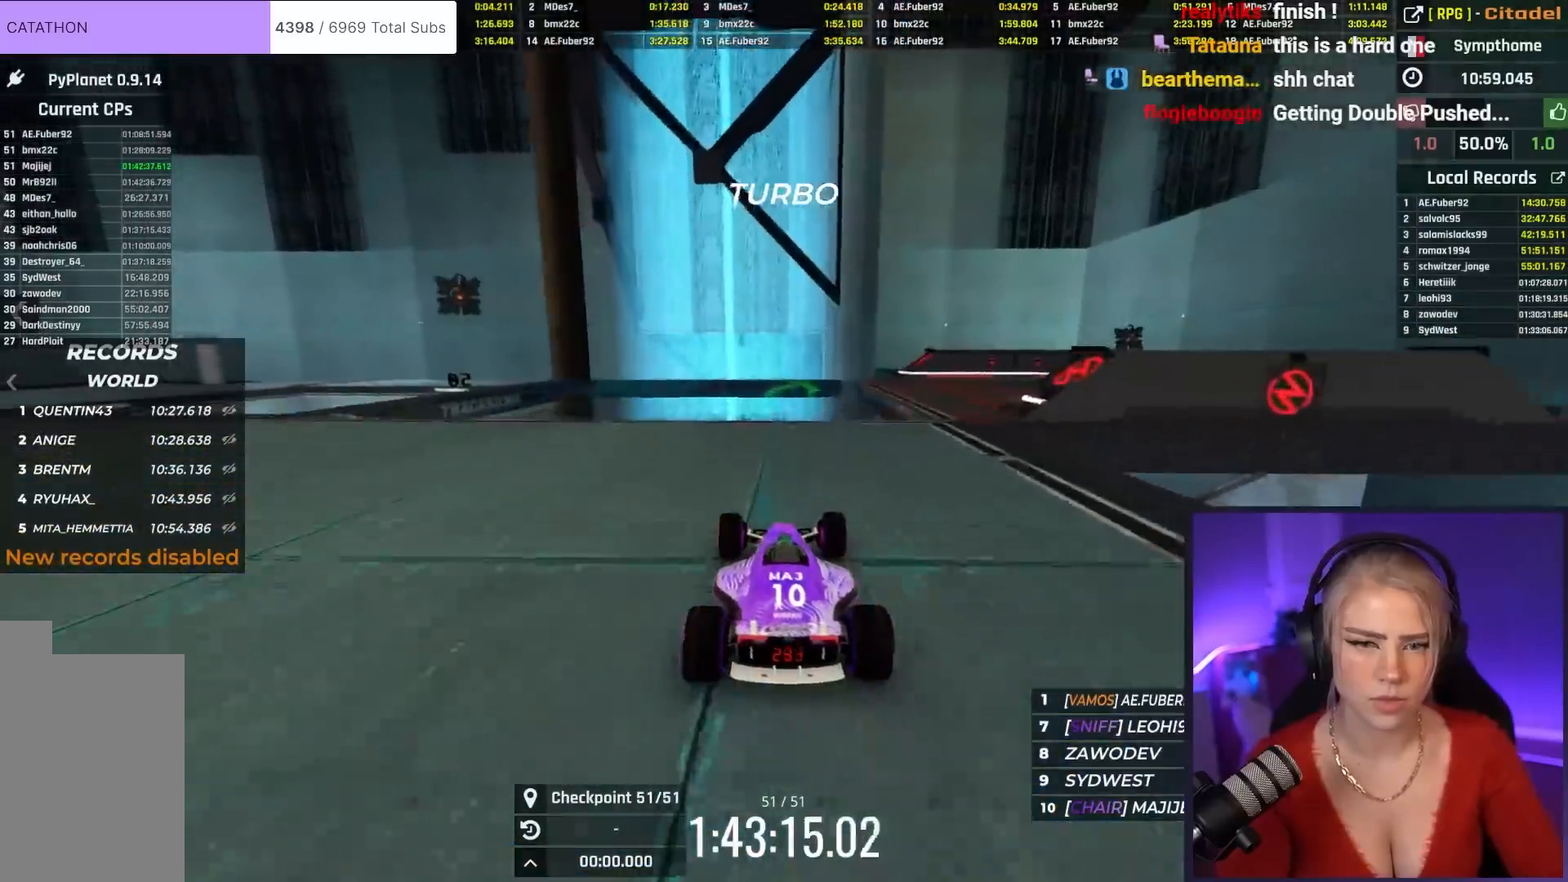
{"keys": ["up"], "events": []}
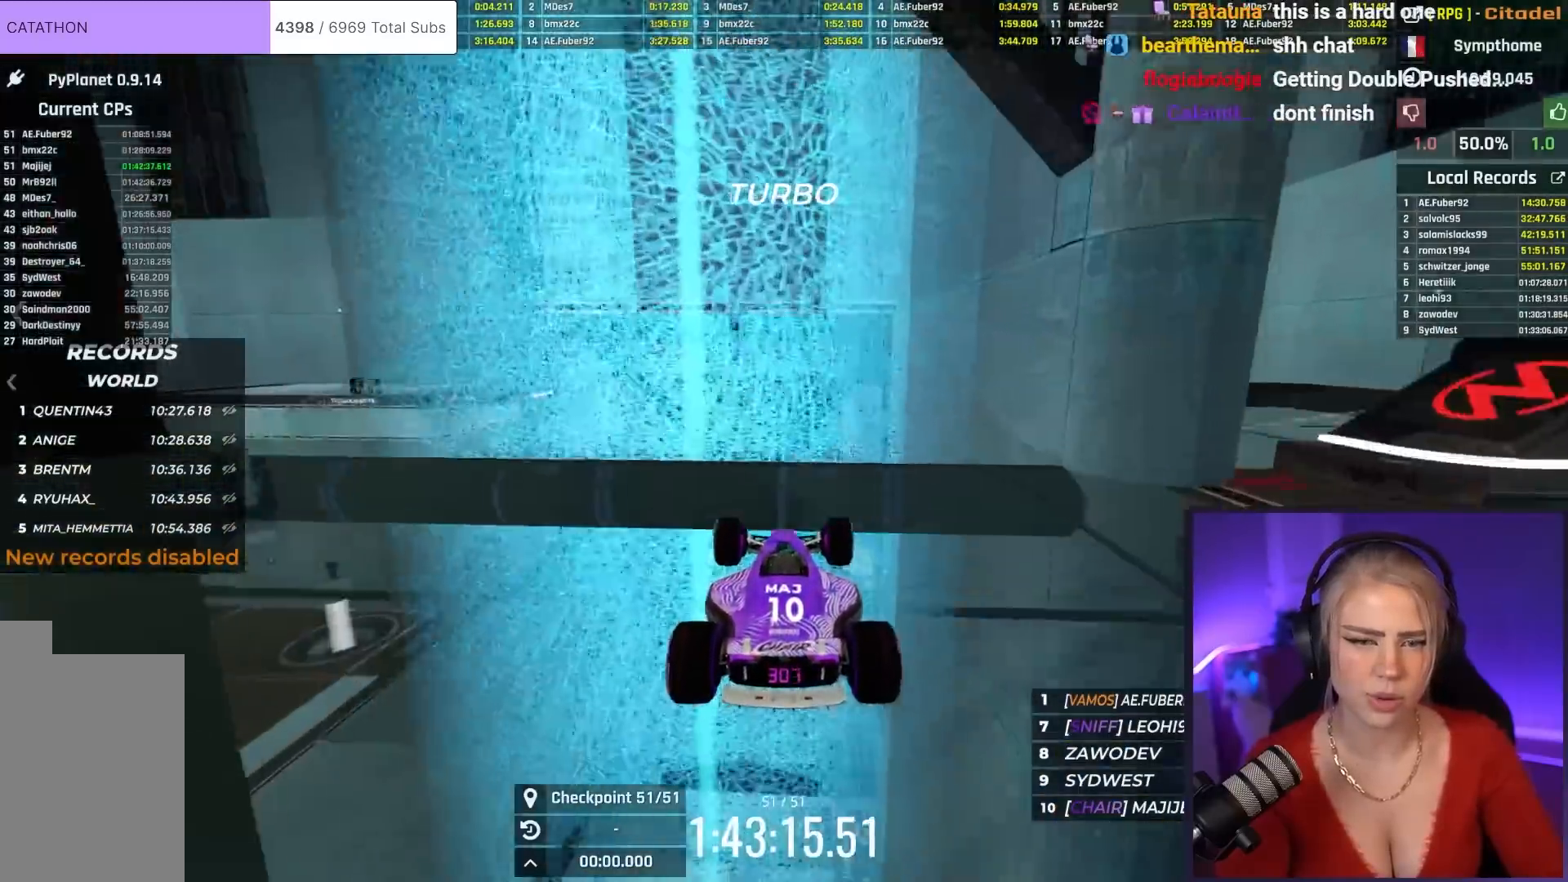
{"keys": ["up"], "events": []}
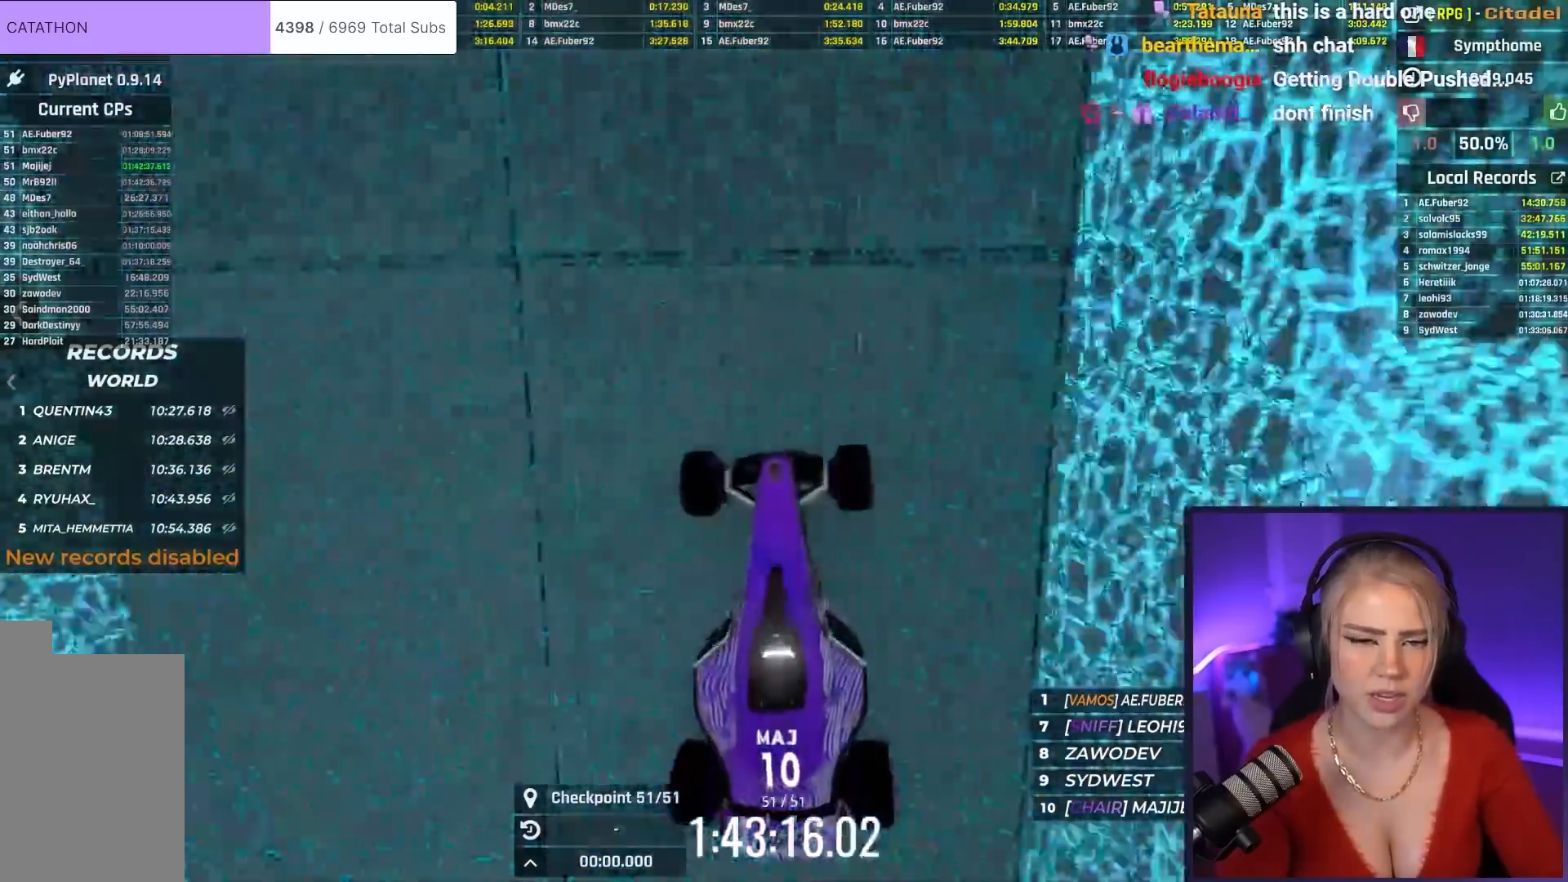
{"keys": ["up"], "events": []}
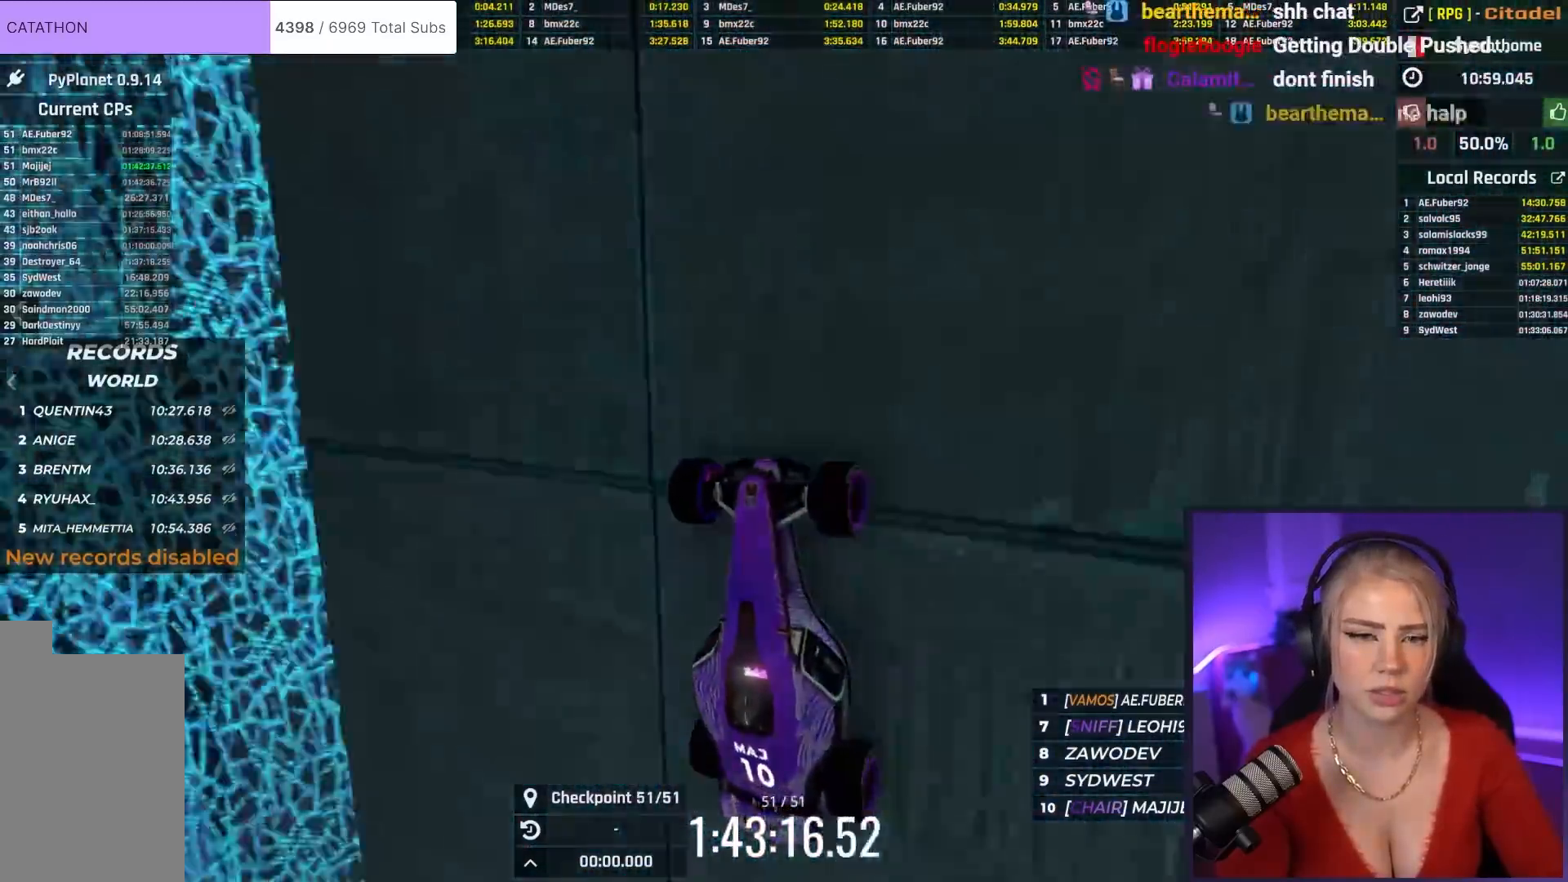
{"keys": ["up"], "events": []}
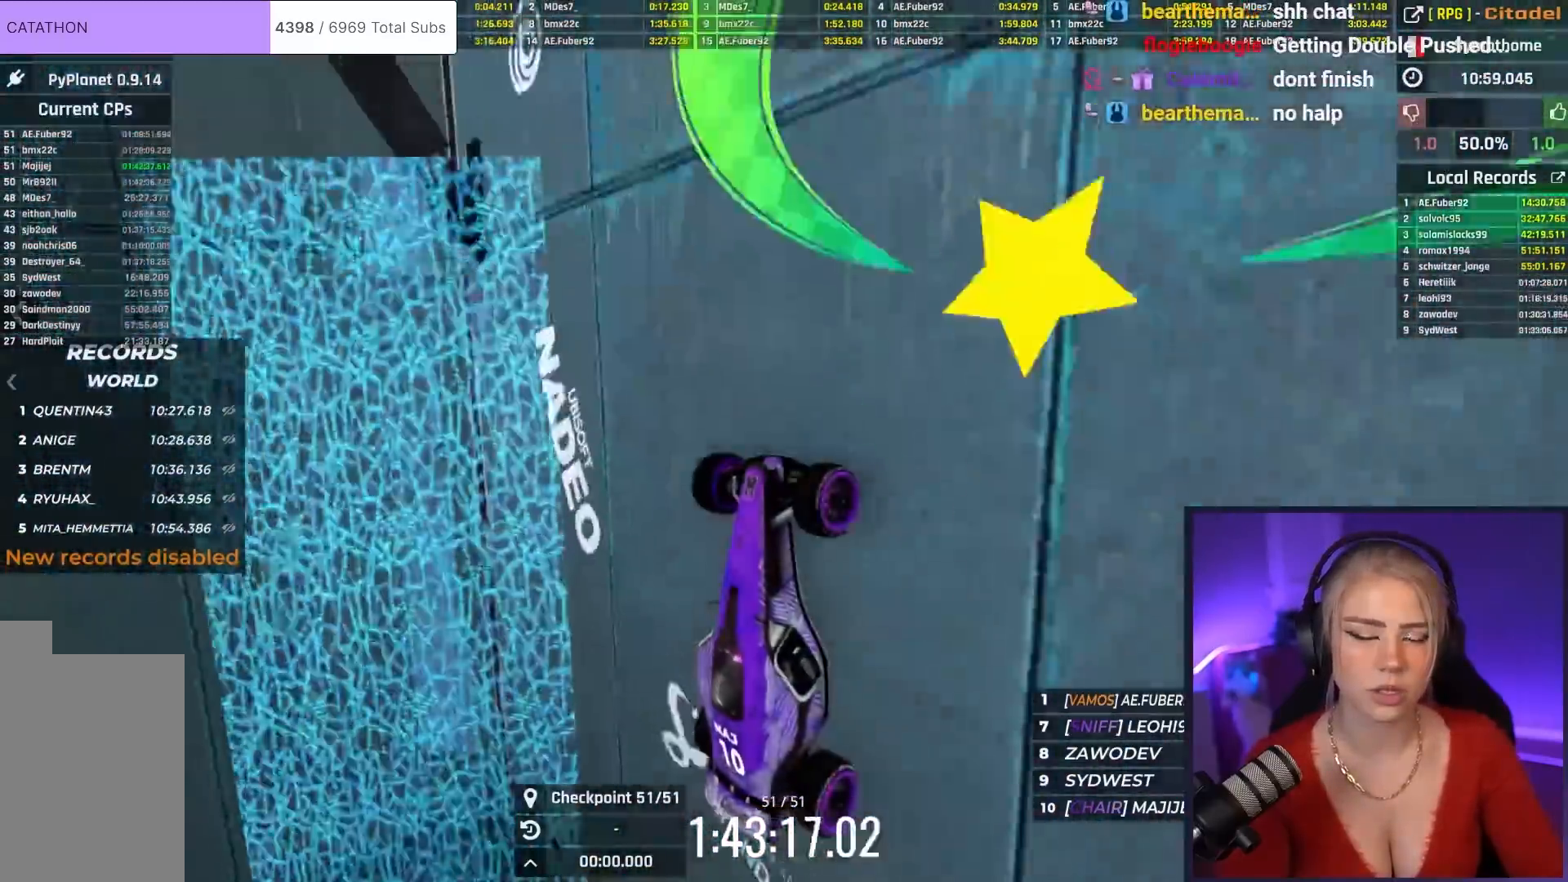
{"keys": ["up"], "events": [[200, "right", "down"], [283, "right", "up"]]}
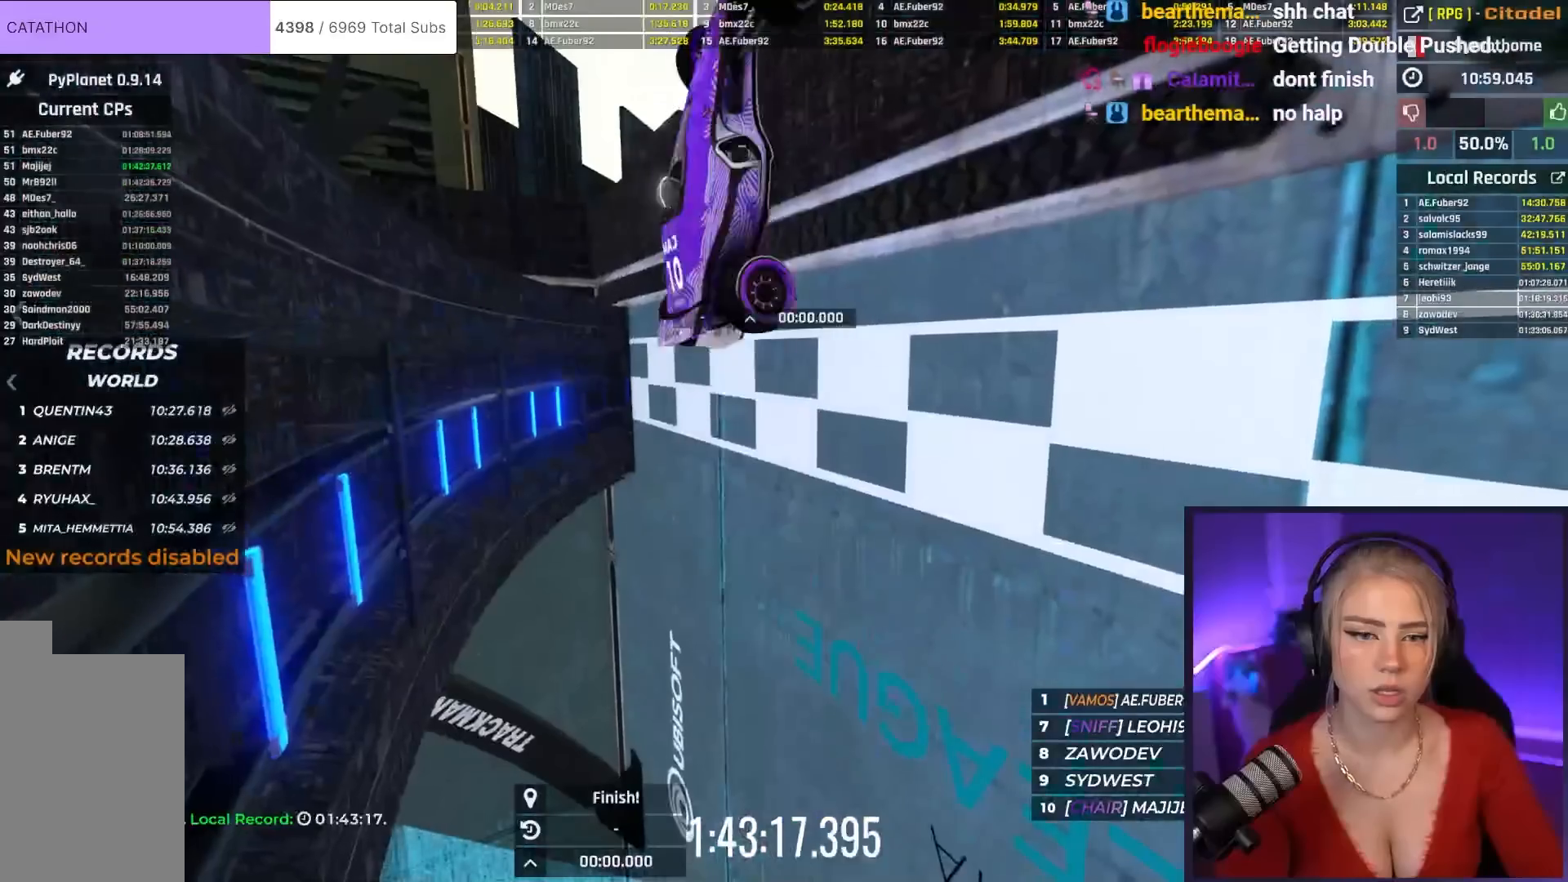
{"keys": ["up"], "events": []}
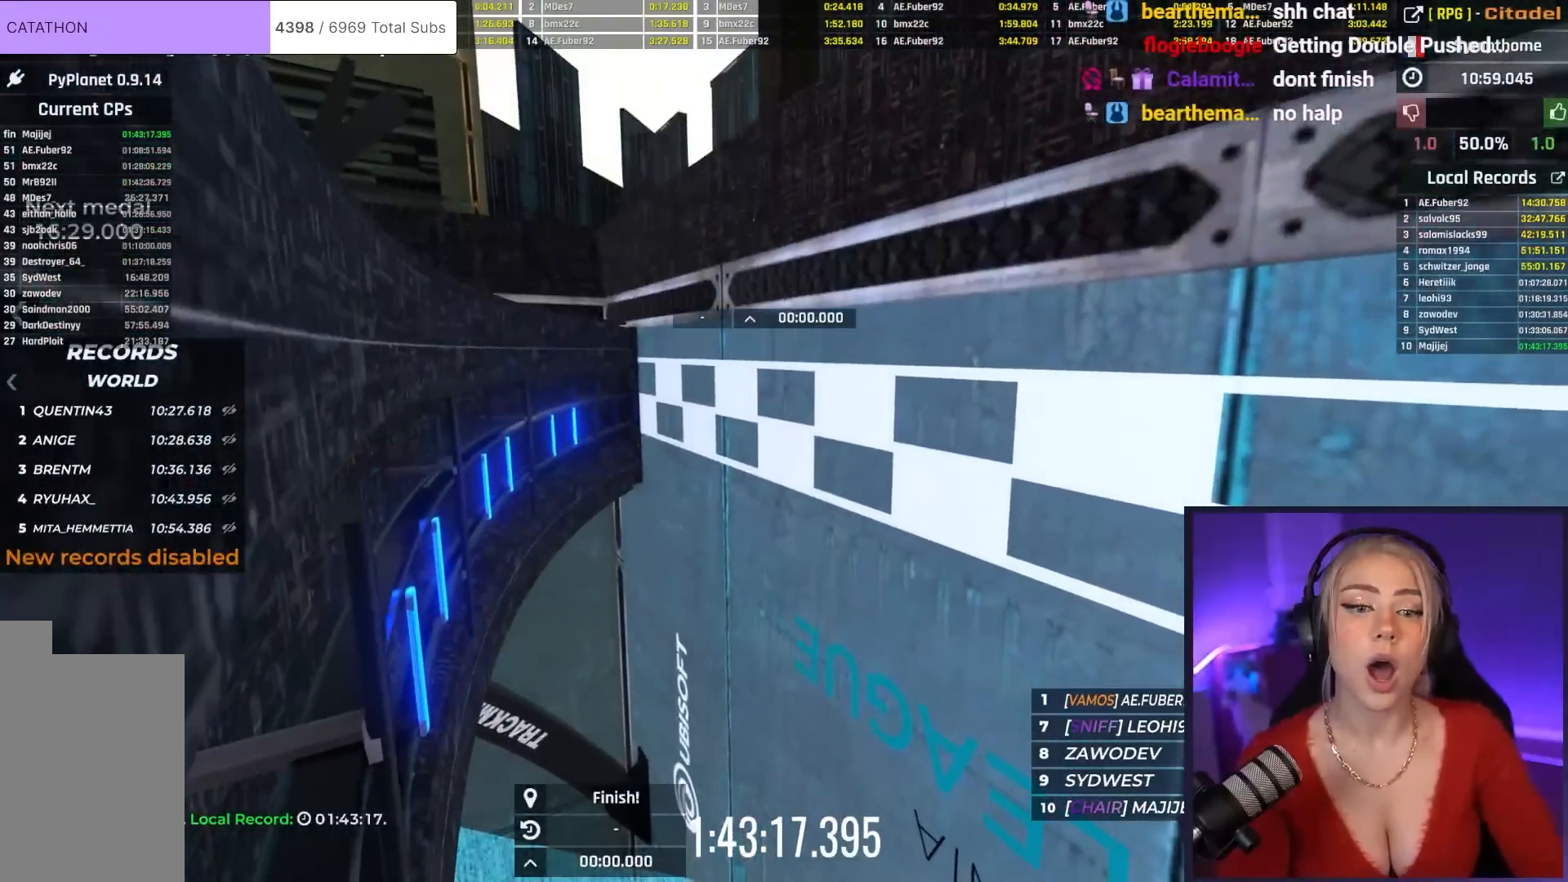
{"keys": [], "events": [[133, "up", "up"]]}